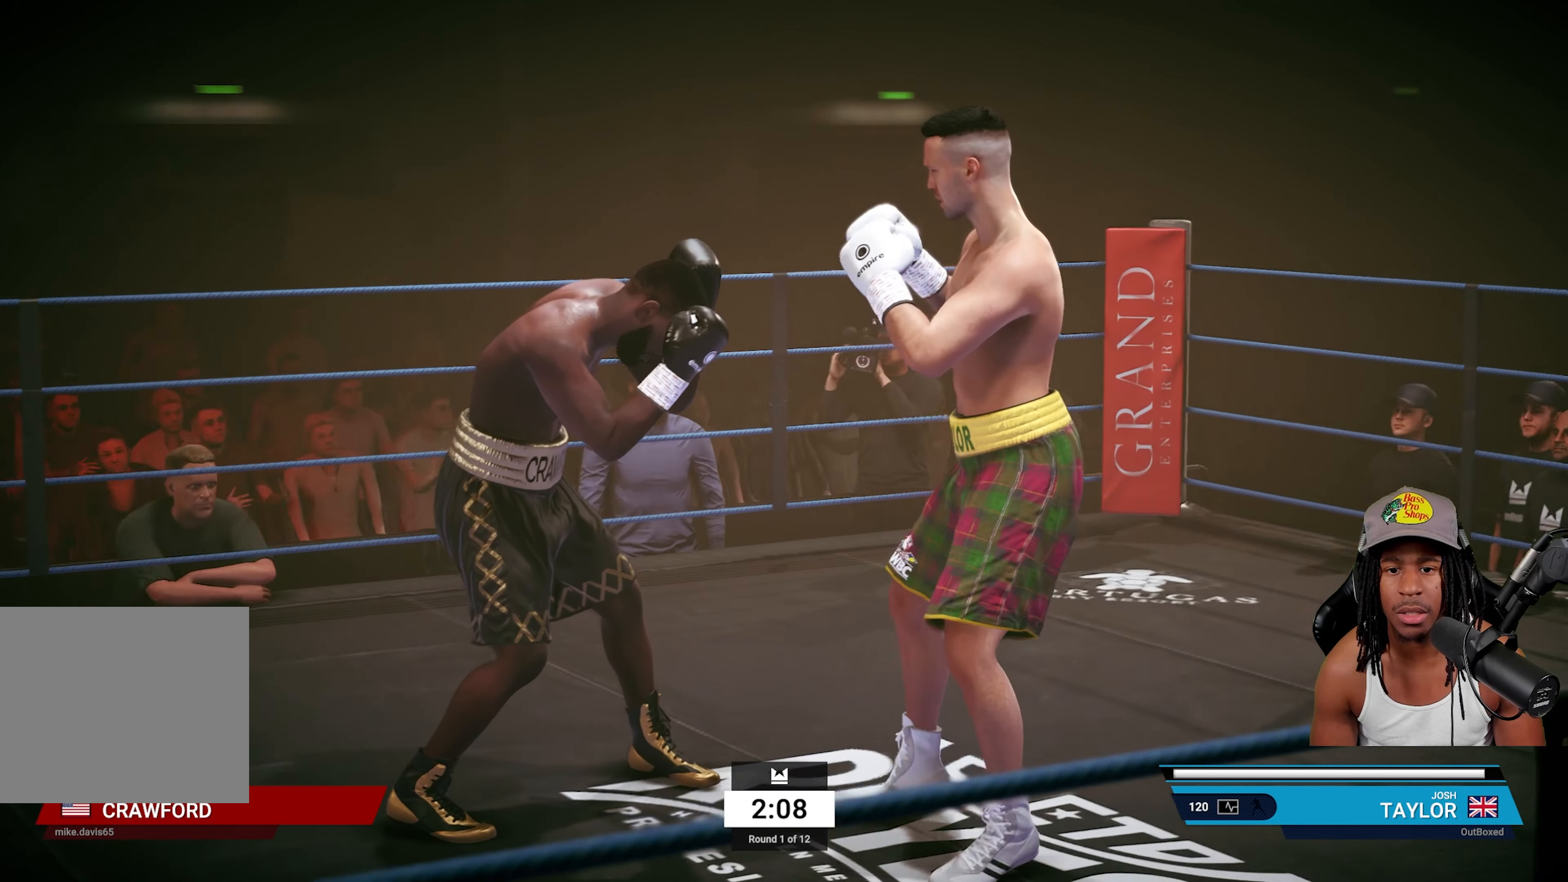
Gameplay with a controller (PlayStation layout); each line is a JSON object with the inputs held at the frame after it. "events" lists button and stick changes between this image and that frame as [ms after this image, input, new state], when the widget could be followed in between.
{"buttons": [], "left_stick": "left", "right_stick": "center", "events": [[300, "left_stick", "up"], [350, "left_stick", "left"]]}
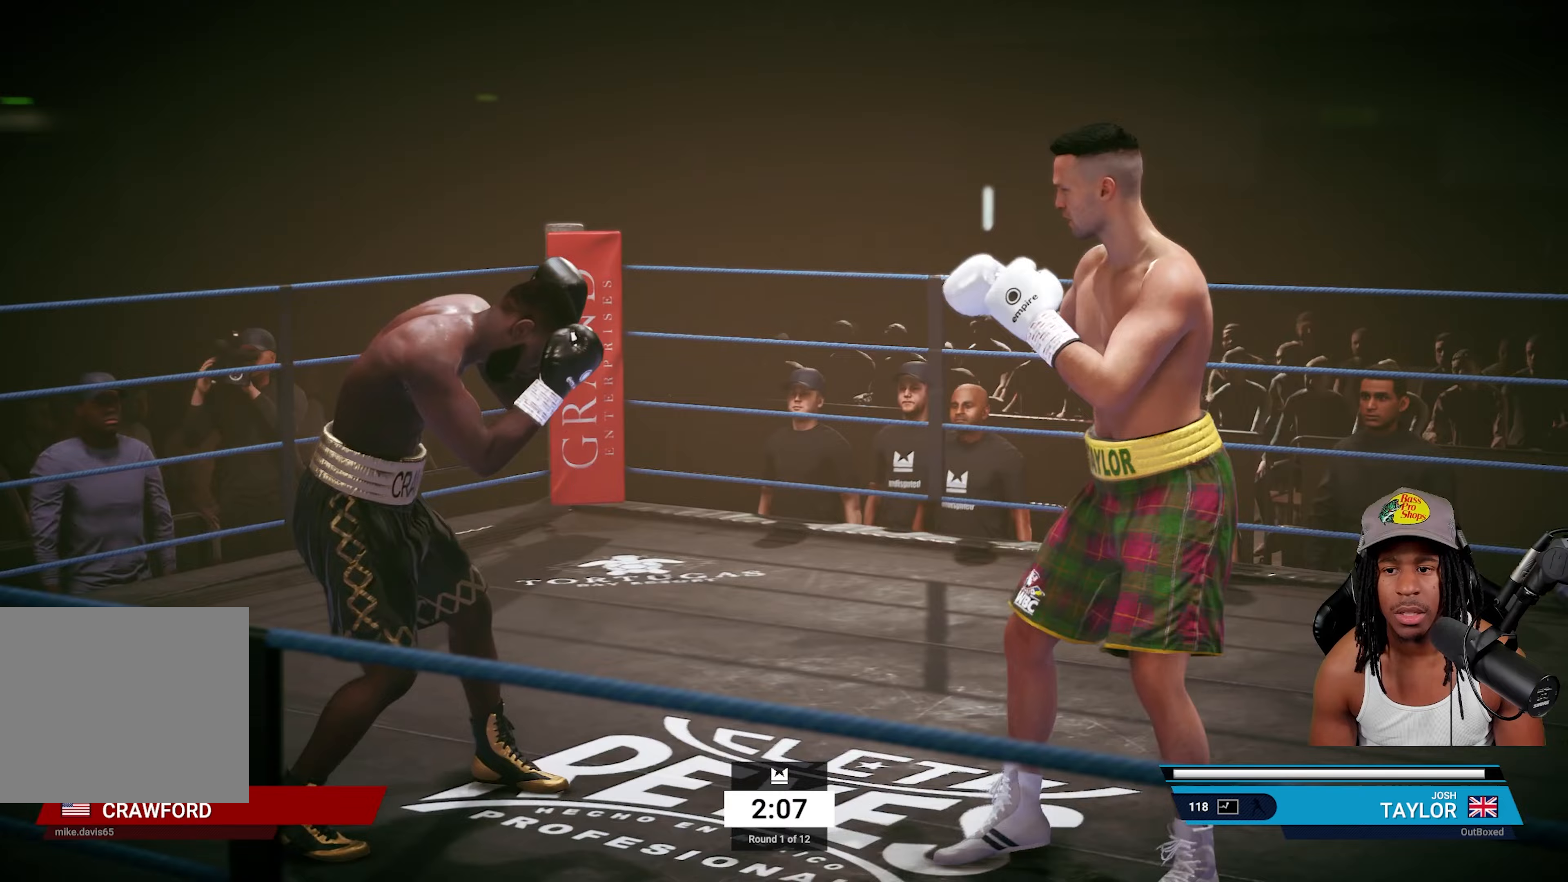
{"buttons": [], "left_stick": "right", "right_stick": "center", "events": [[383, "left_stick", "right"]]}
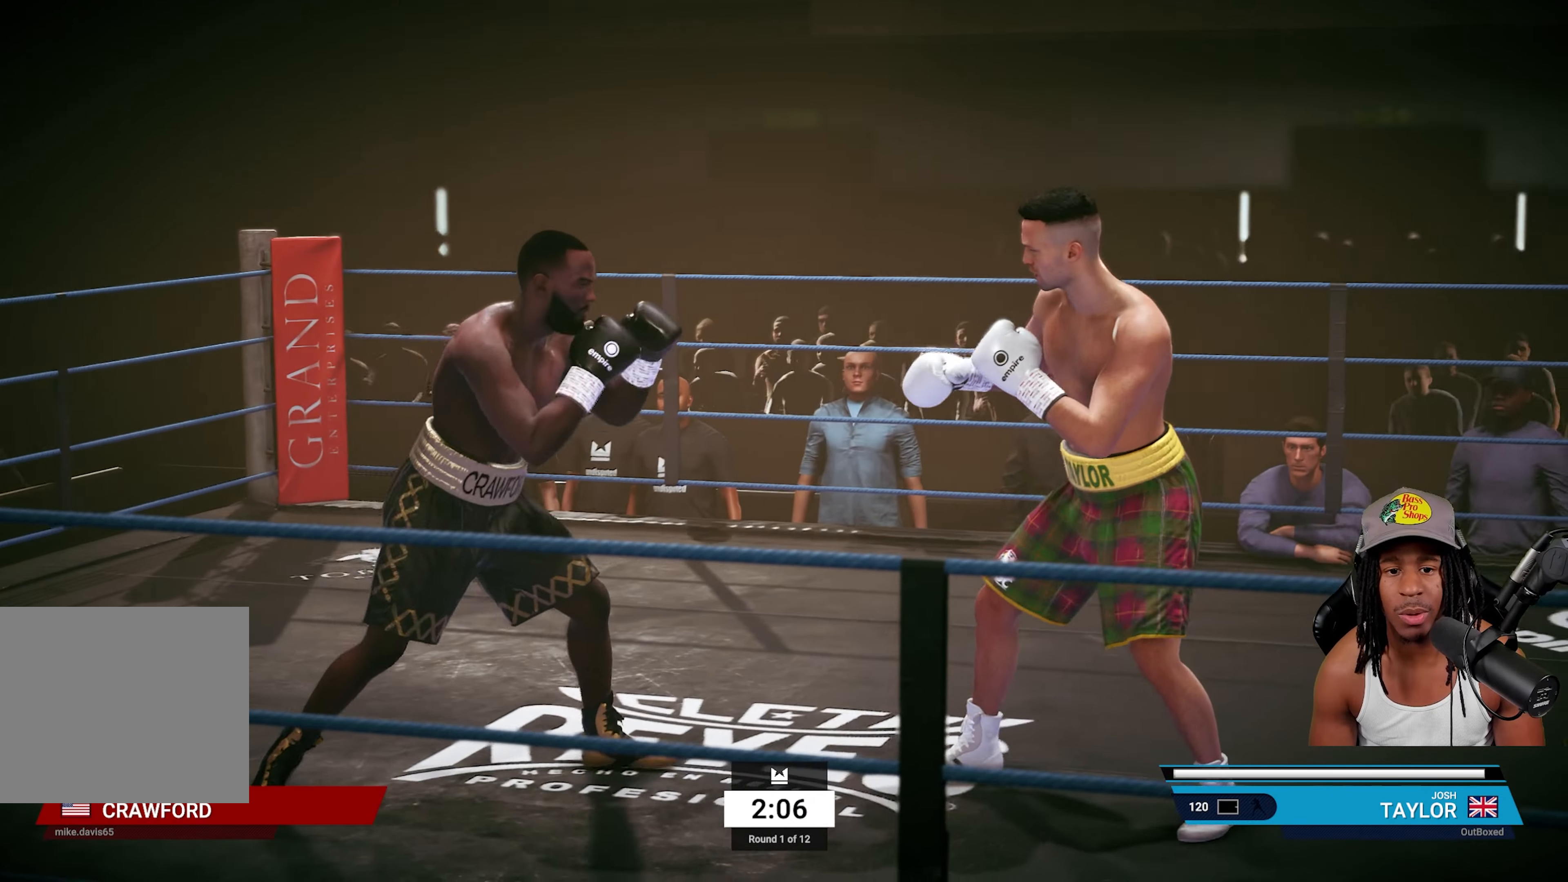
{"buttons": [], "left_stick": "down", "right_stick": "center", "events": [[217, "R2", "down"], [400, "R2", "up"], [467, "left_stick", "down"]]}
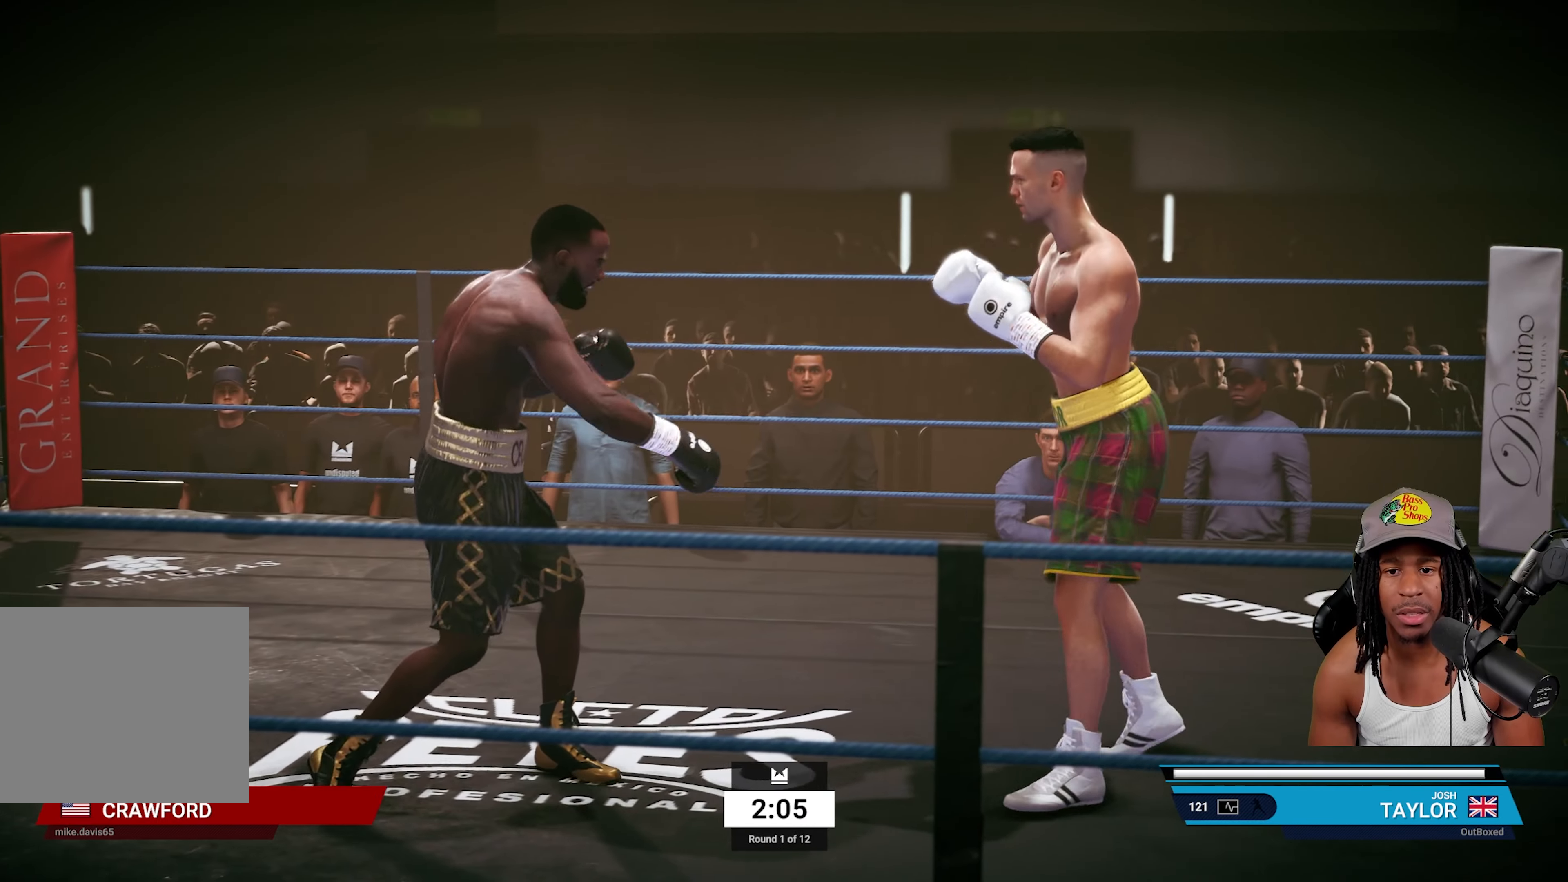
{"buttons": [], "left_stick": "up-right", "right_stick": "center", "events": [[50, "left_stick", "left"], [417, "left_stick", "up-right"]]}
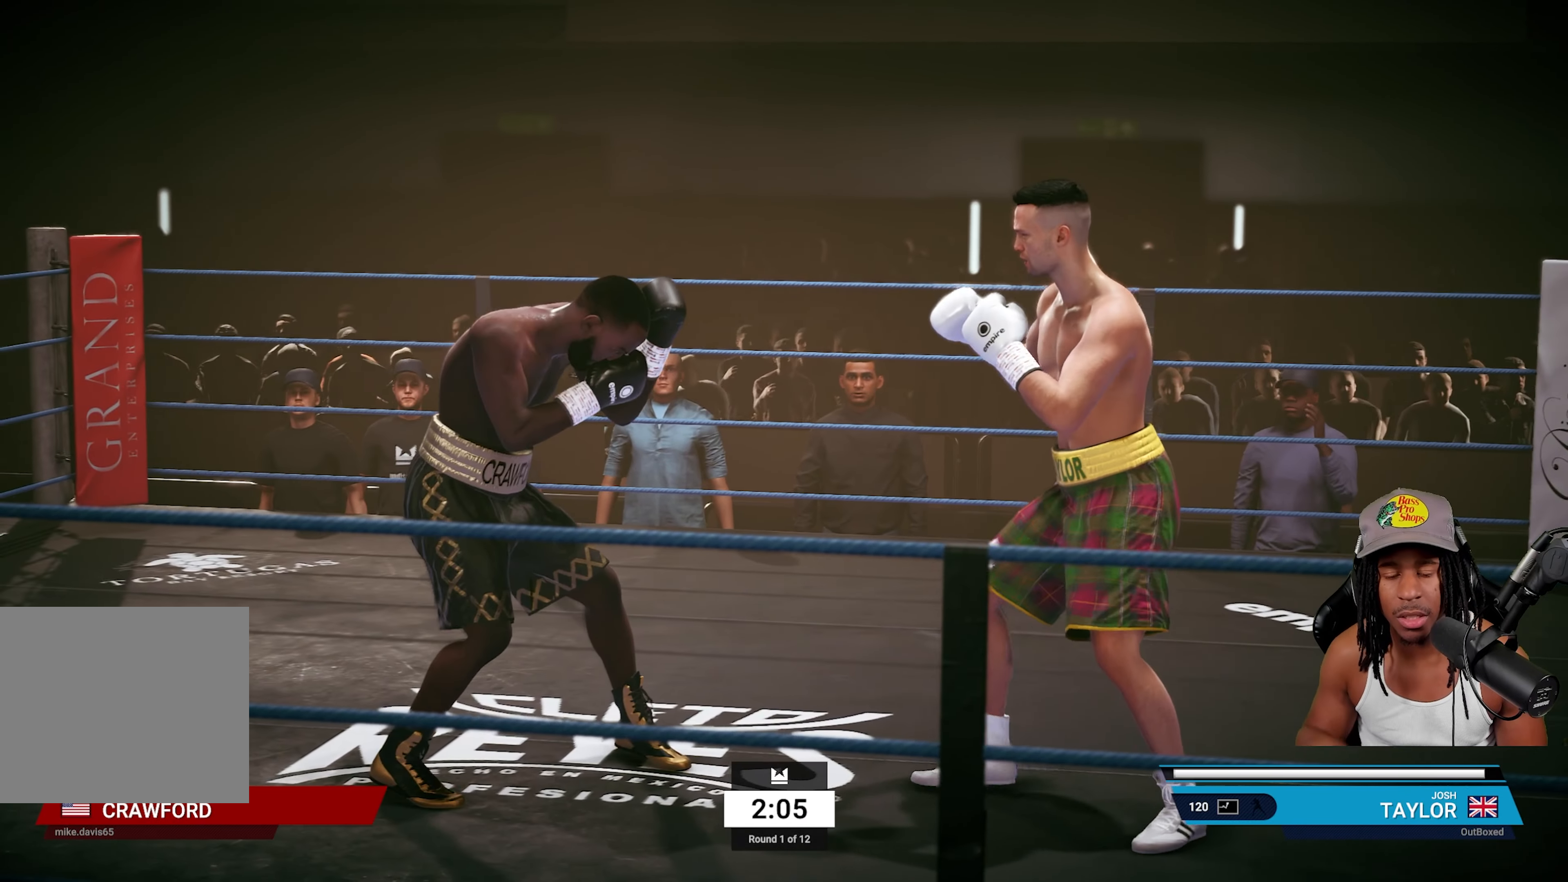
{"buttons": [], "left_stick": "up-right", "right_stick": "center", "events": []}
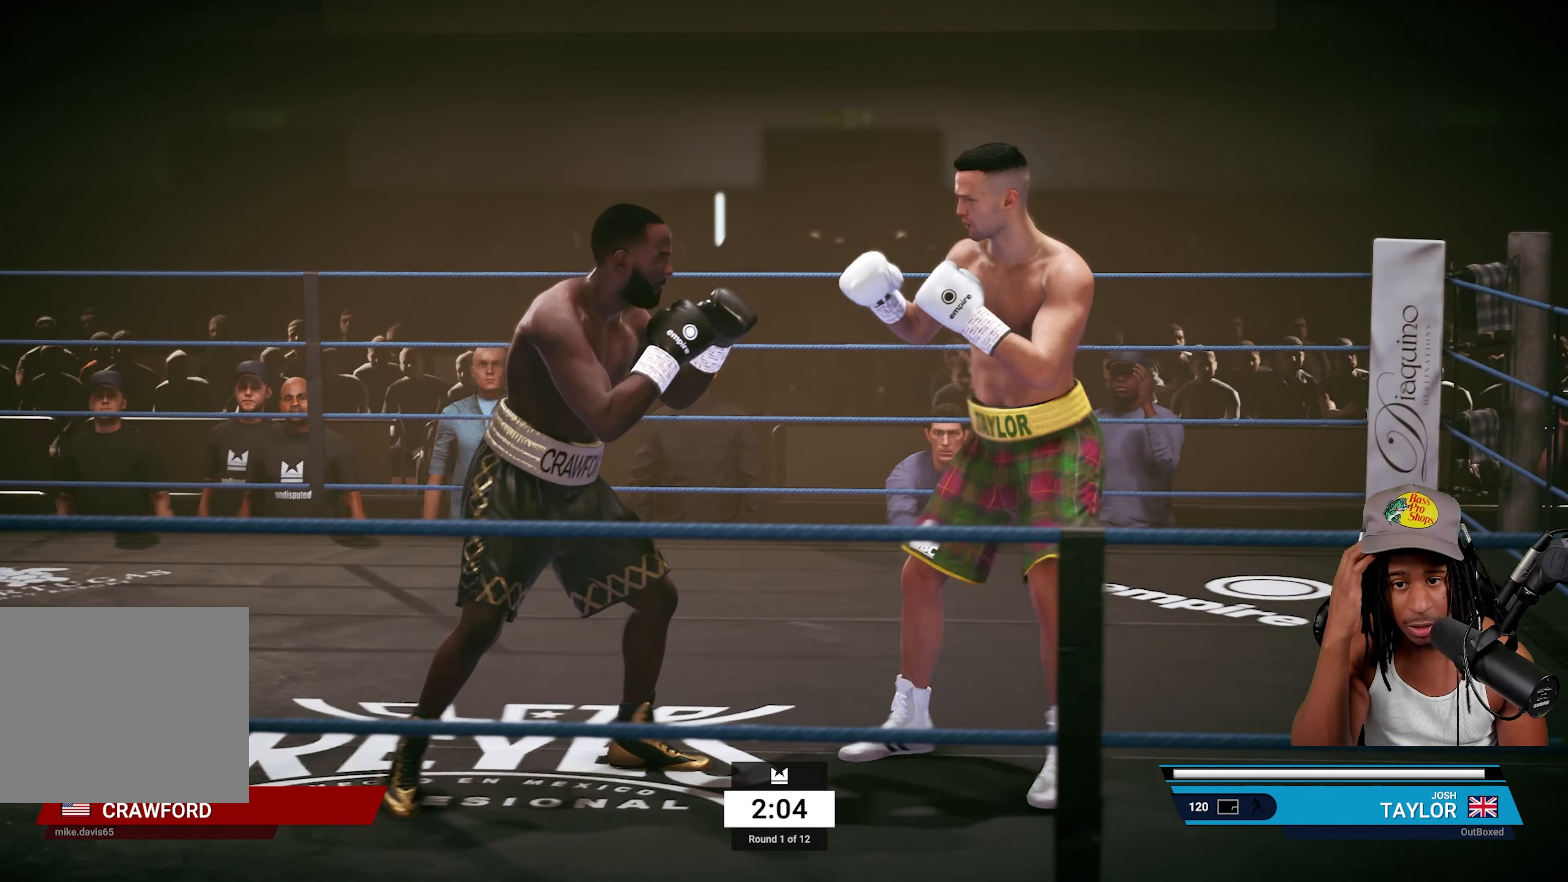
{"buttons": [], "left_stick": "right", "right_stick": "center", "events": [[17, "left_stick", "center"], [250, "left_stick", "right"]]}
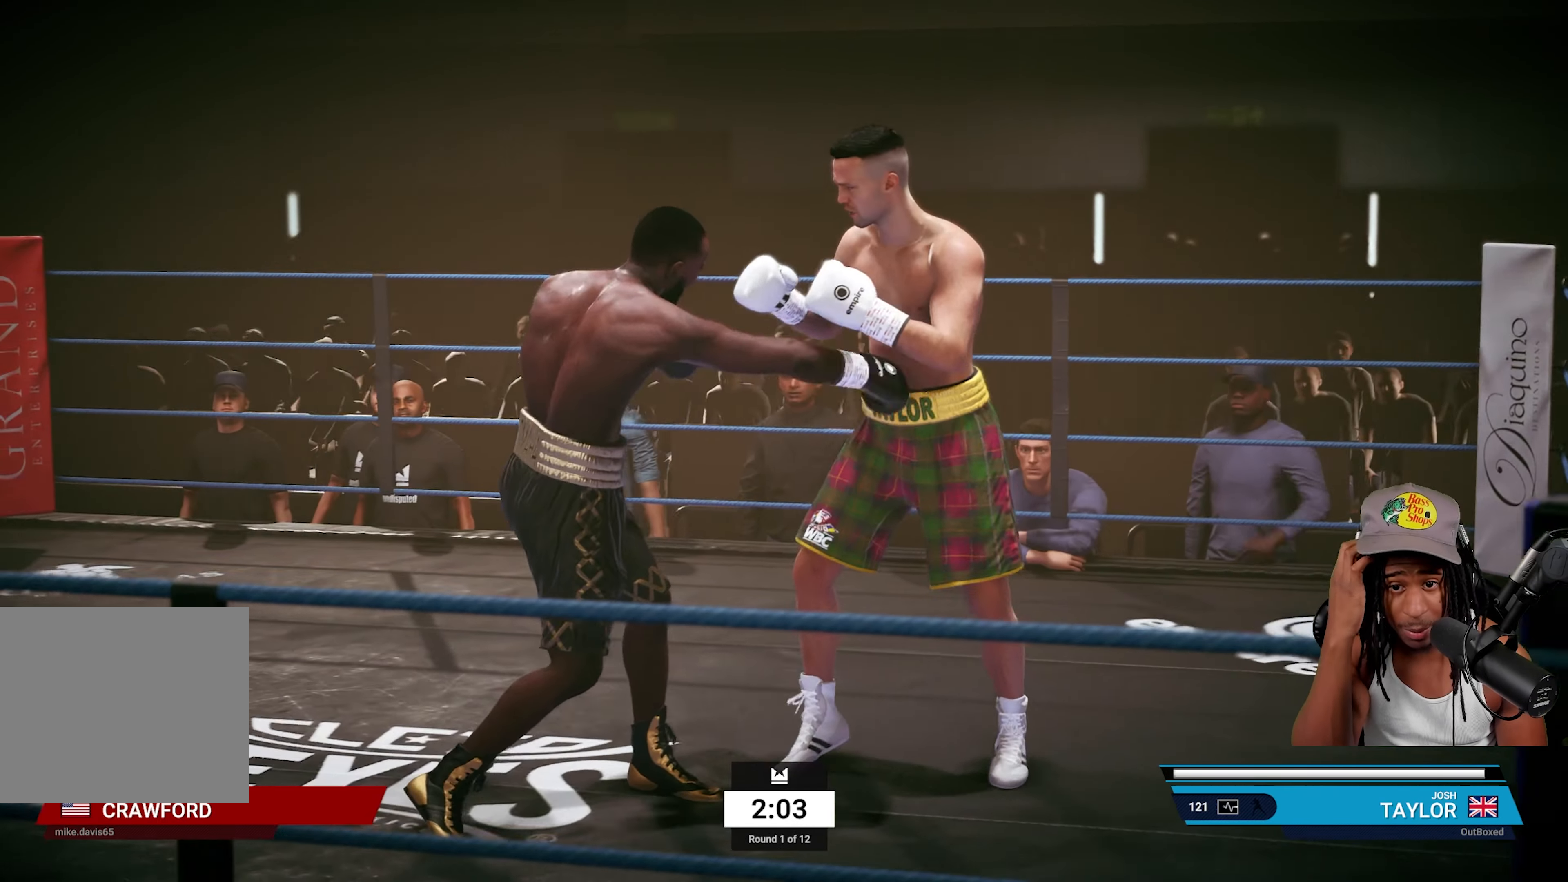
{"buttons": [], "left_stick": "up-left", "right_stick": "center", "events": [[433, "left_stick", "up-left"]]}
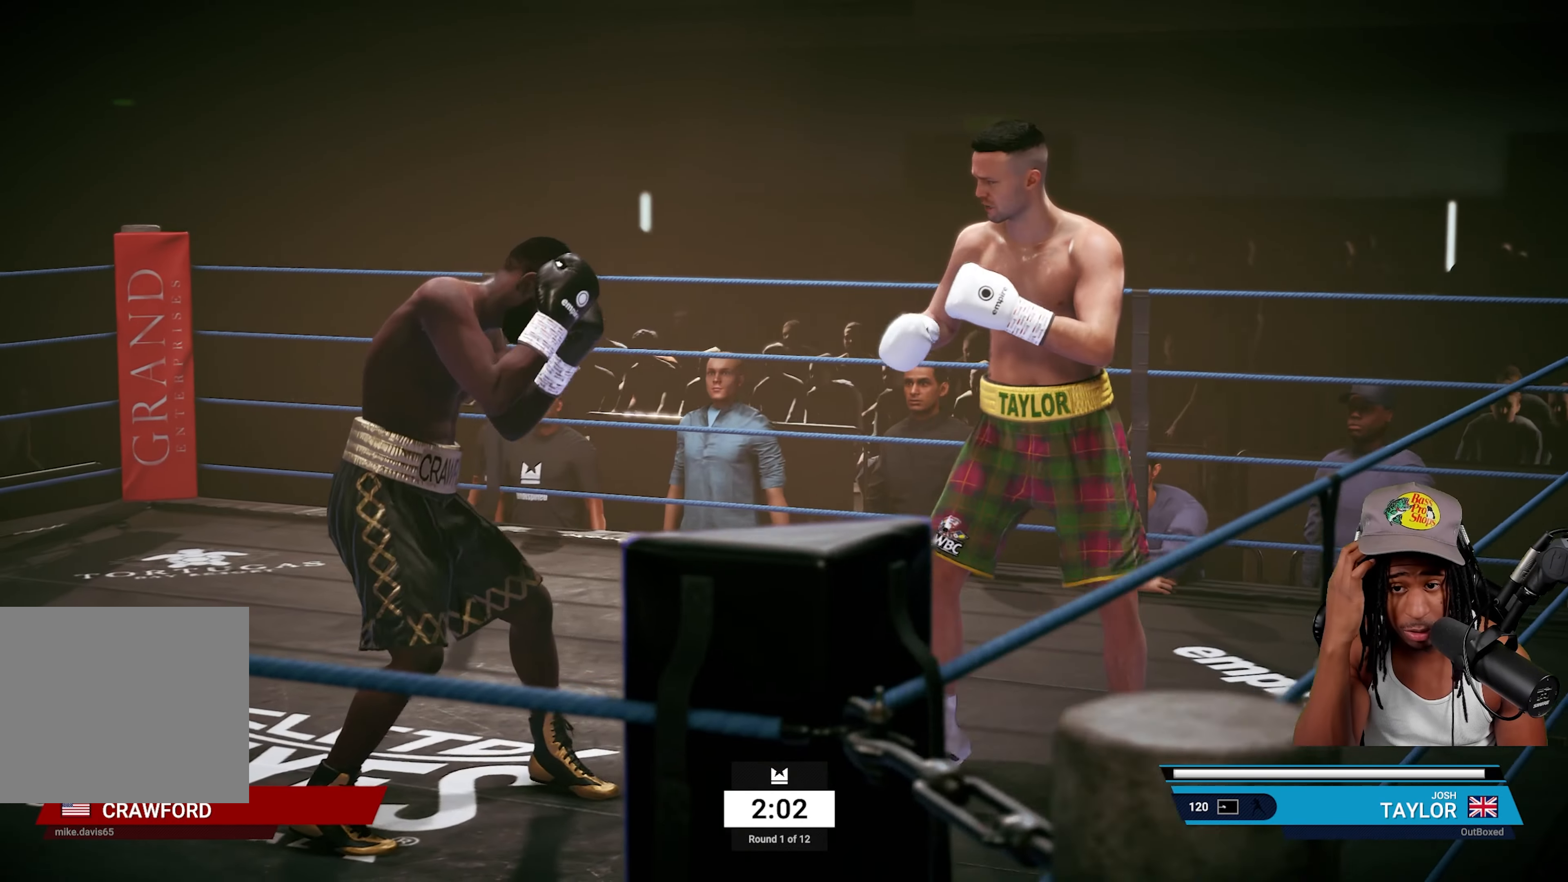
{"buttons": [], "left_stick": "up-left", "right_stick": "center", "events": []}
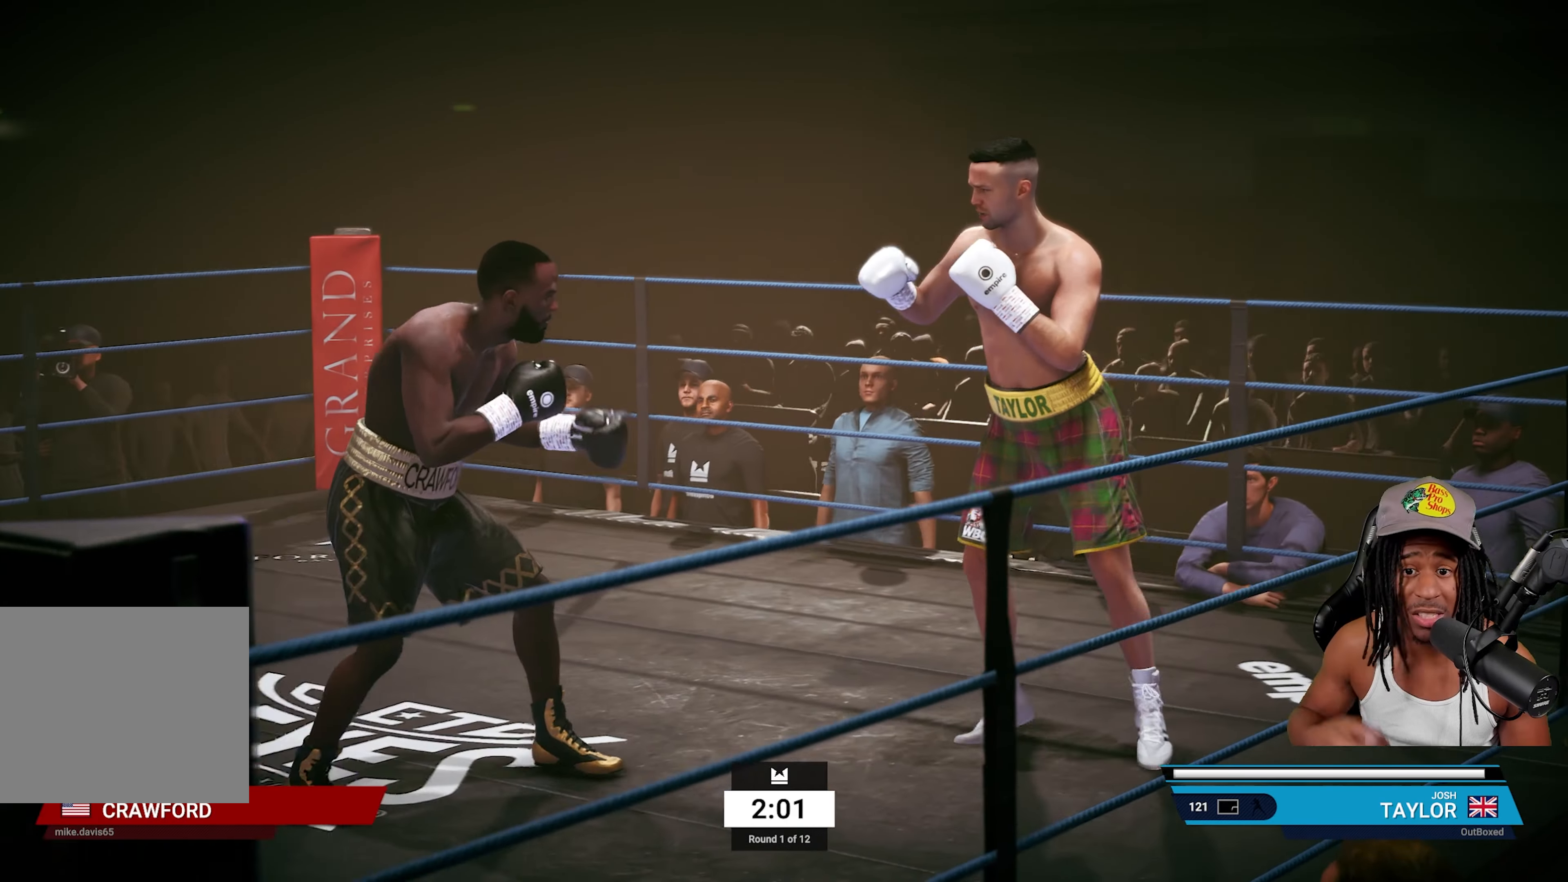
{"buttons": ["R2"], "left_stick": "up", "right_stick": "center", "events": [[383, "R2", "down"], [433, "left_stick", "up"]]}
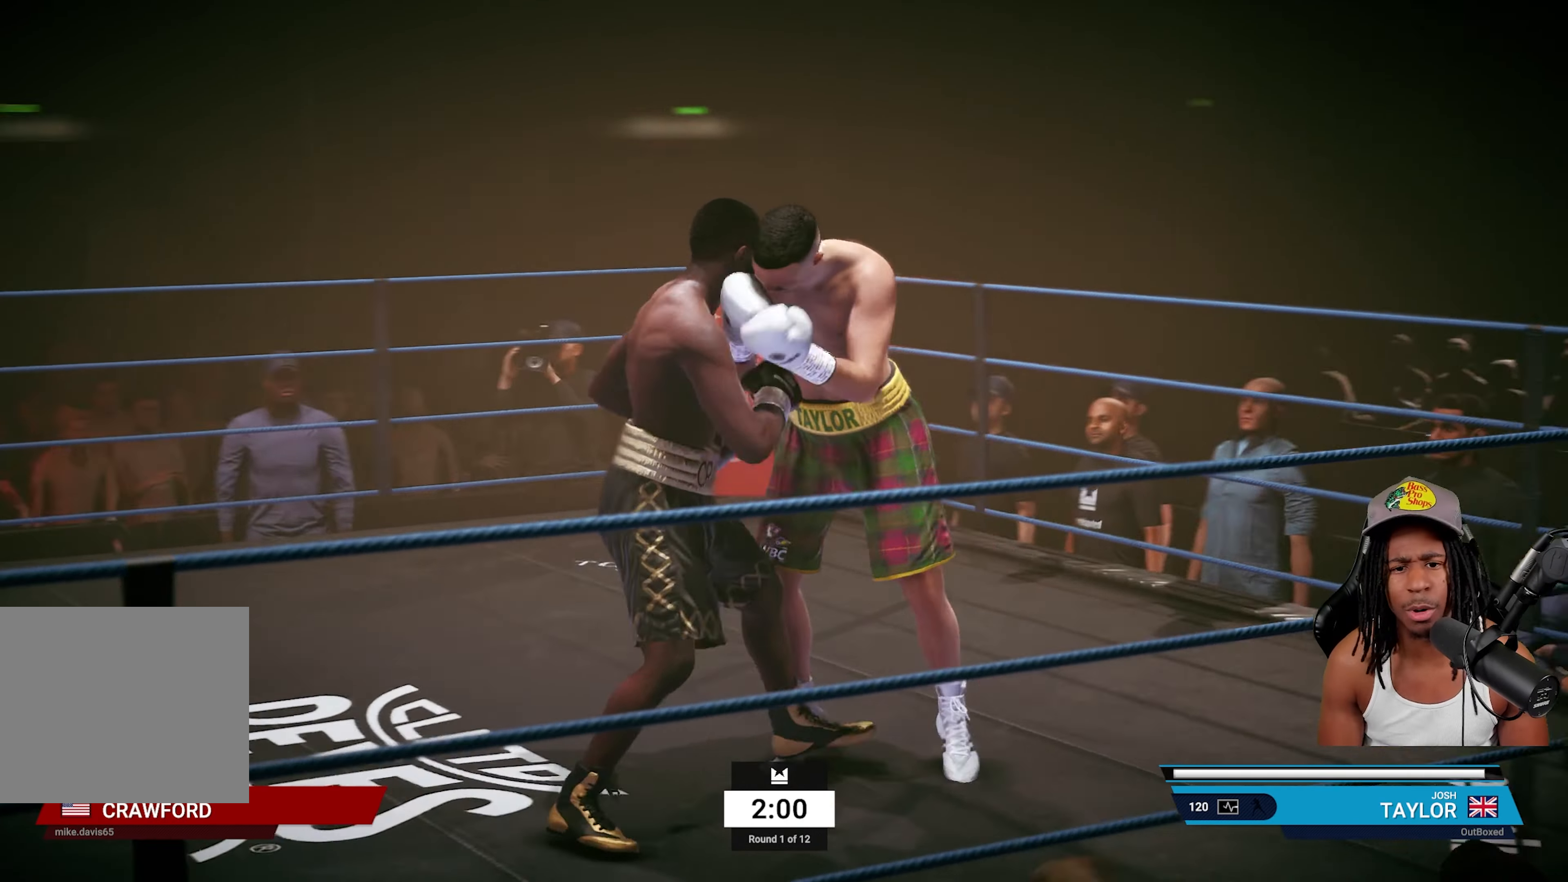
{"buttons": ["TRIANGLE"], "left_stick": "up", "right_stick": "center", "events": [[33, "left_stick", "up-right"], [383, "R2", "up"], [383, "left_stick", "up"], [483, "TRIANGLE", "down"]]}
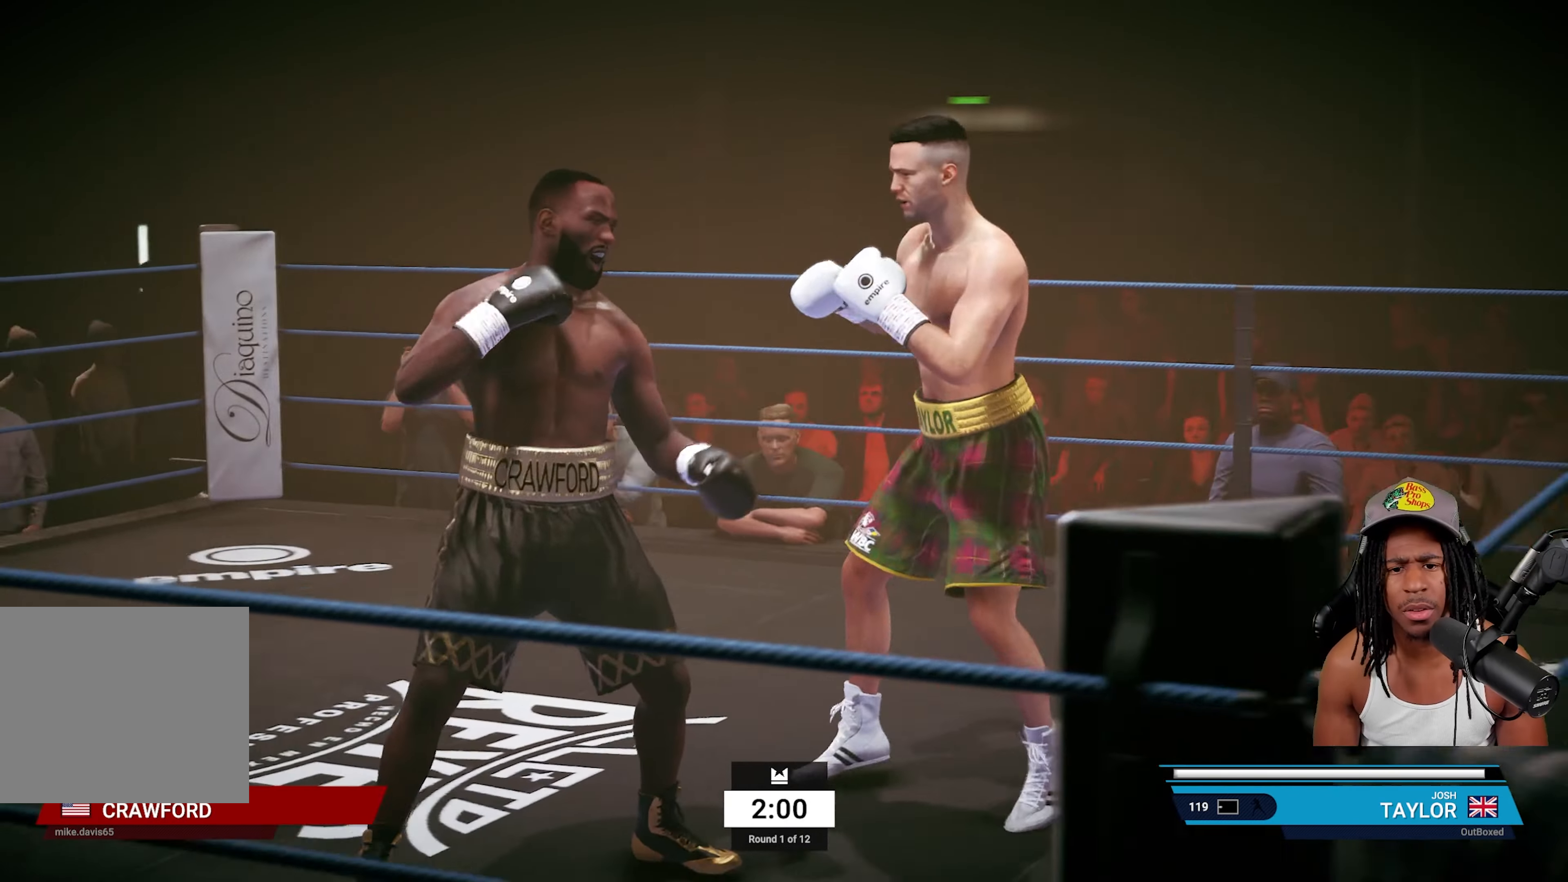
{"buttons": ["R2"], "left_stick": "up-right", "right_stick": "center", "events": [[117, "TRIANGLE", "up"], [183, "left_stick", "left"], [267, "R2", "down"], [500, "left_stick", "up-right"]]}
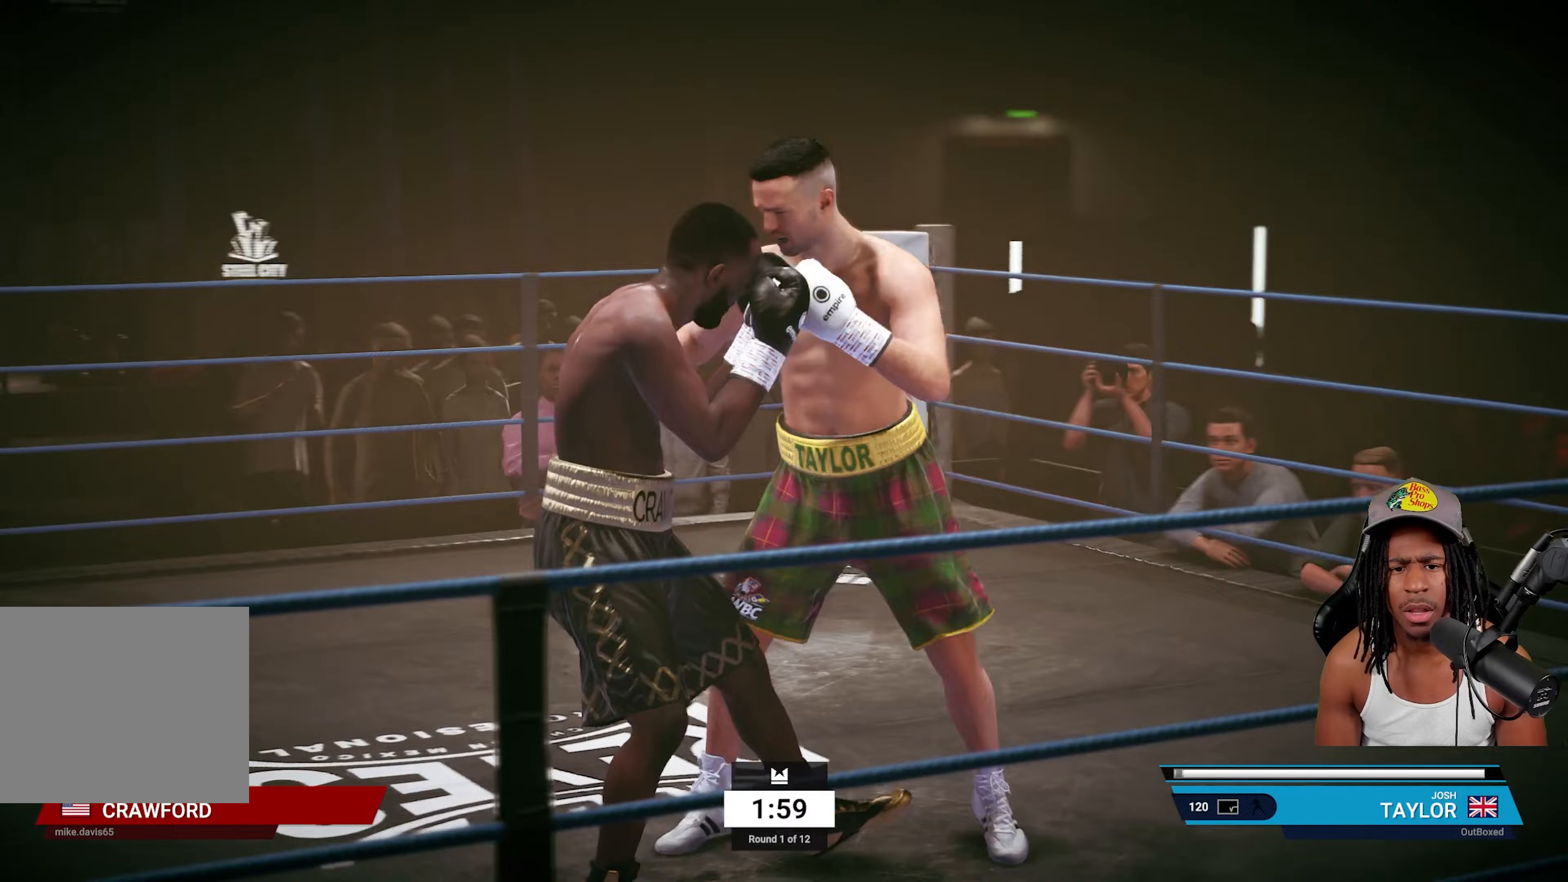
{"buttons": [], "left_stick": "up-right", "right_stick": "center", "events": [[200, "R2", "up"]]}
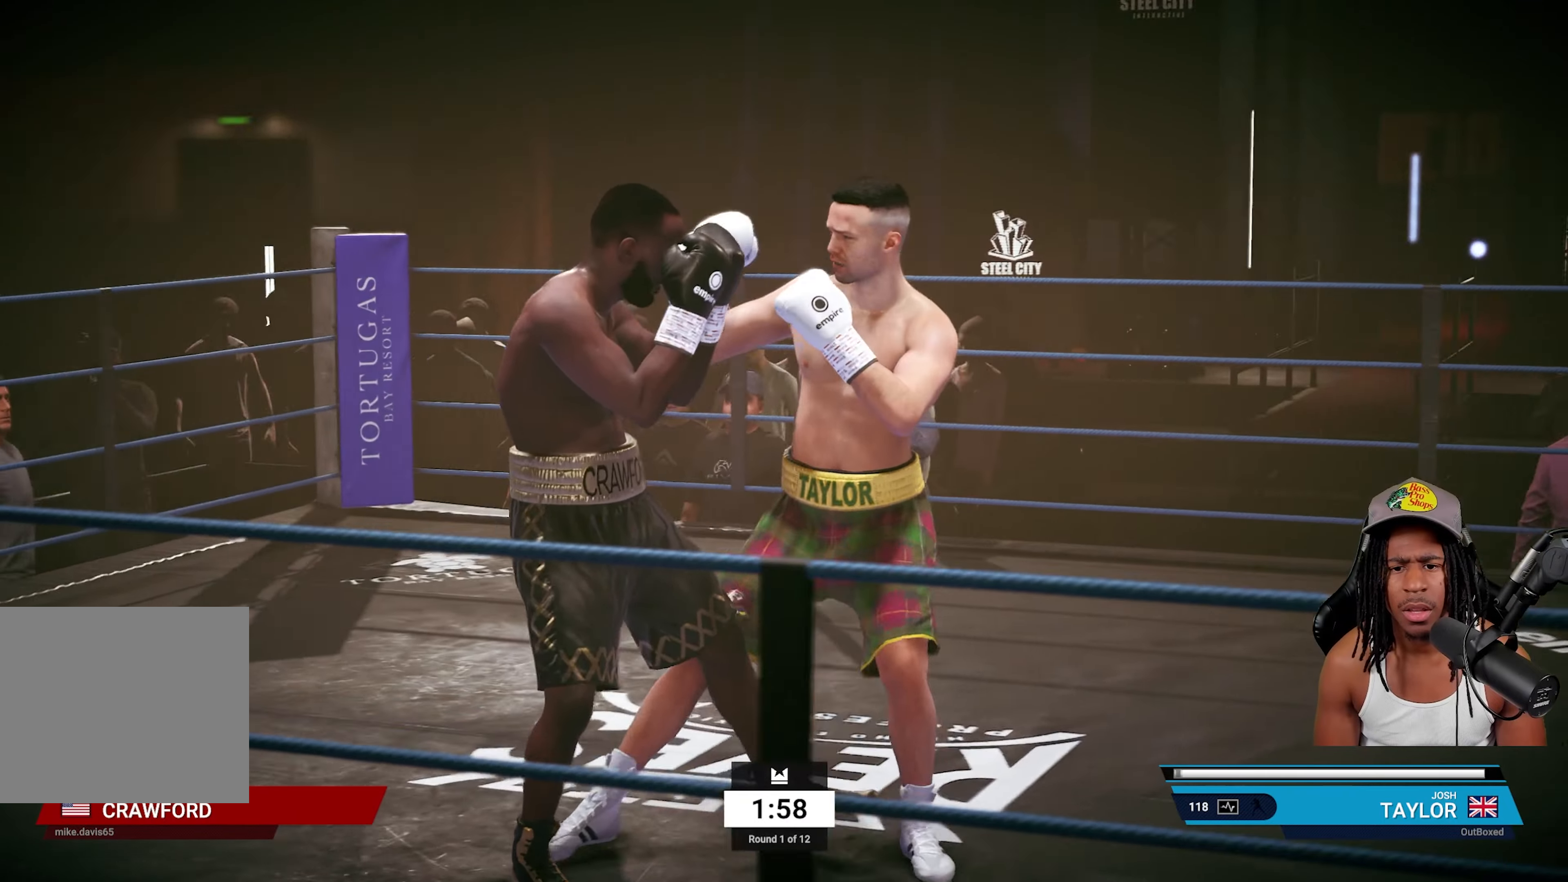
{"buttons": [], "left_stick": "up", "right_stick": "center", "events": [[133, "left_stick", "up"]]}
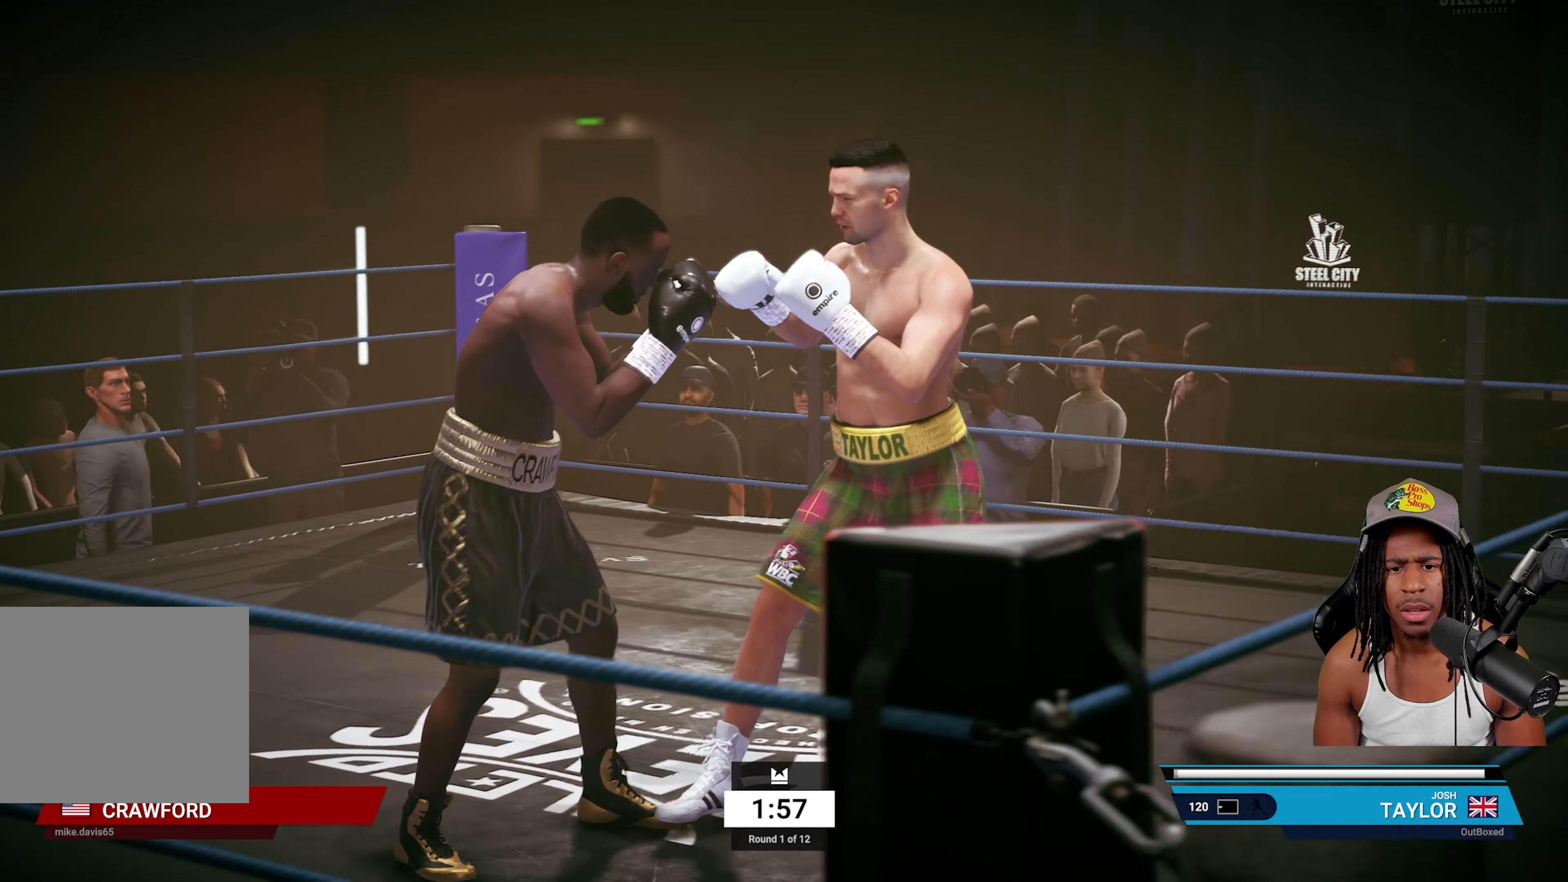
{"buttons": [], "left_stick": "up", "right_stick": "center", "events": [[50, "left_stick", "up-right"], [267, "left_stick", "up"]]}
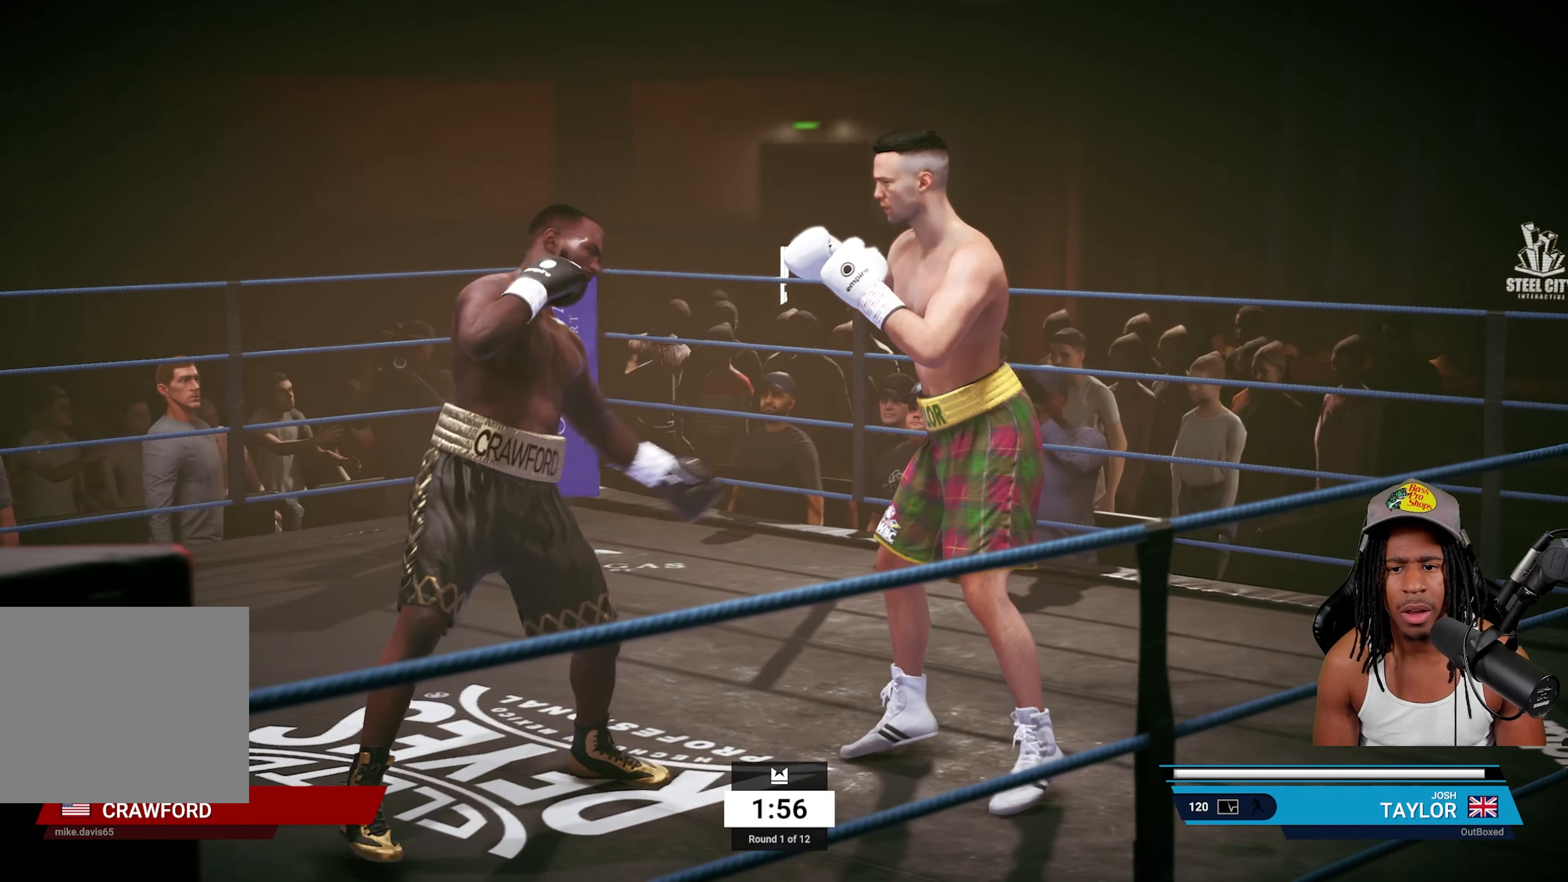
{"buttons": [], "left_stick": "up-left", "right_stick": "center", "events": [[133, "left_stick", "up-left"]]}
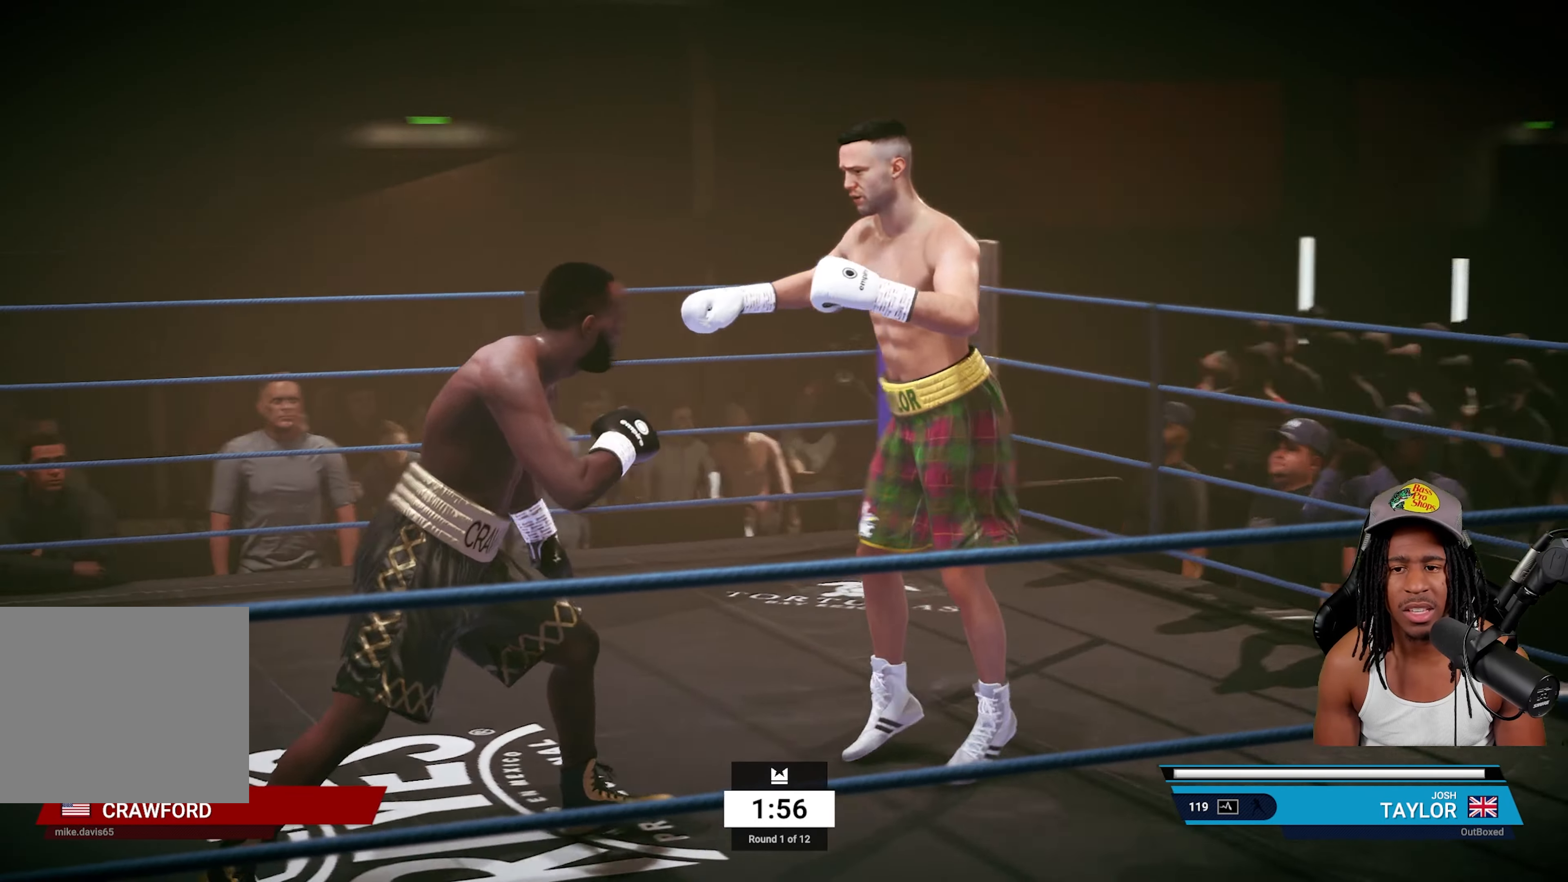
{"buttons": [], "left_stick": "up", "right_stick": "center", "events": [[333, "R2", "down"], [433, "left_stick", "up"], [500, "R2", "up"]]}
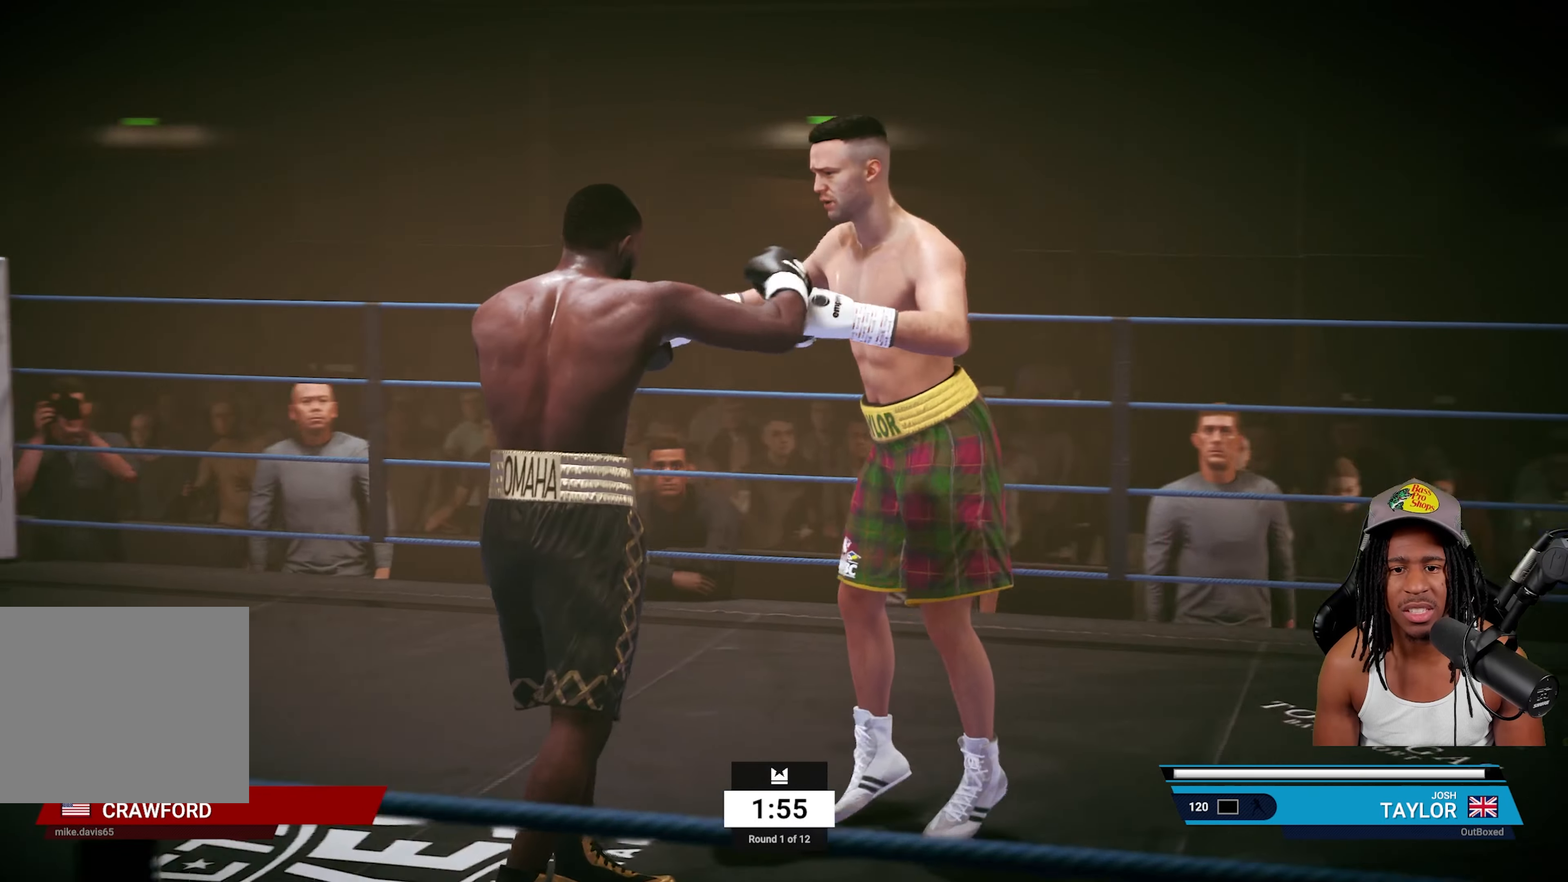
{"buttons": [], "left_stick": "left", "right_stick": "center", "events": [[67, "left_stick", "up-right"], [150, "R2", "down"], [283, "R2", "up"], [283, "left_stick", "up-left"], [367, "left_stick", "left"]]}
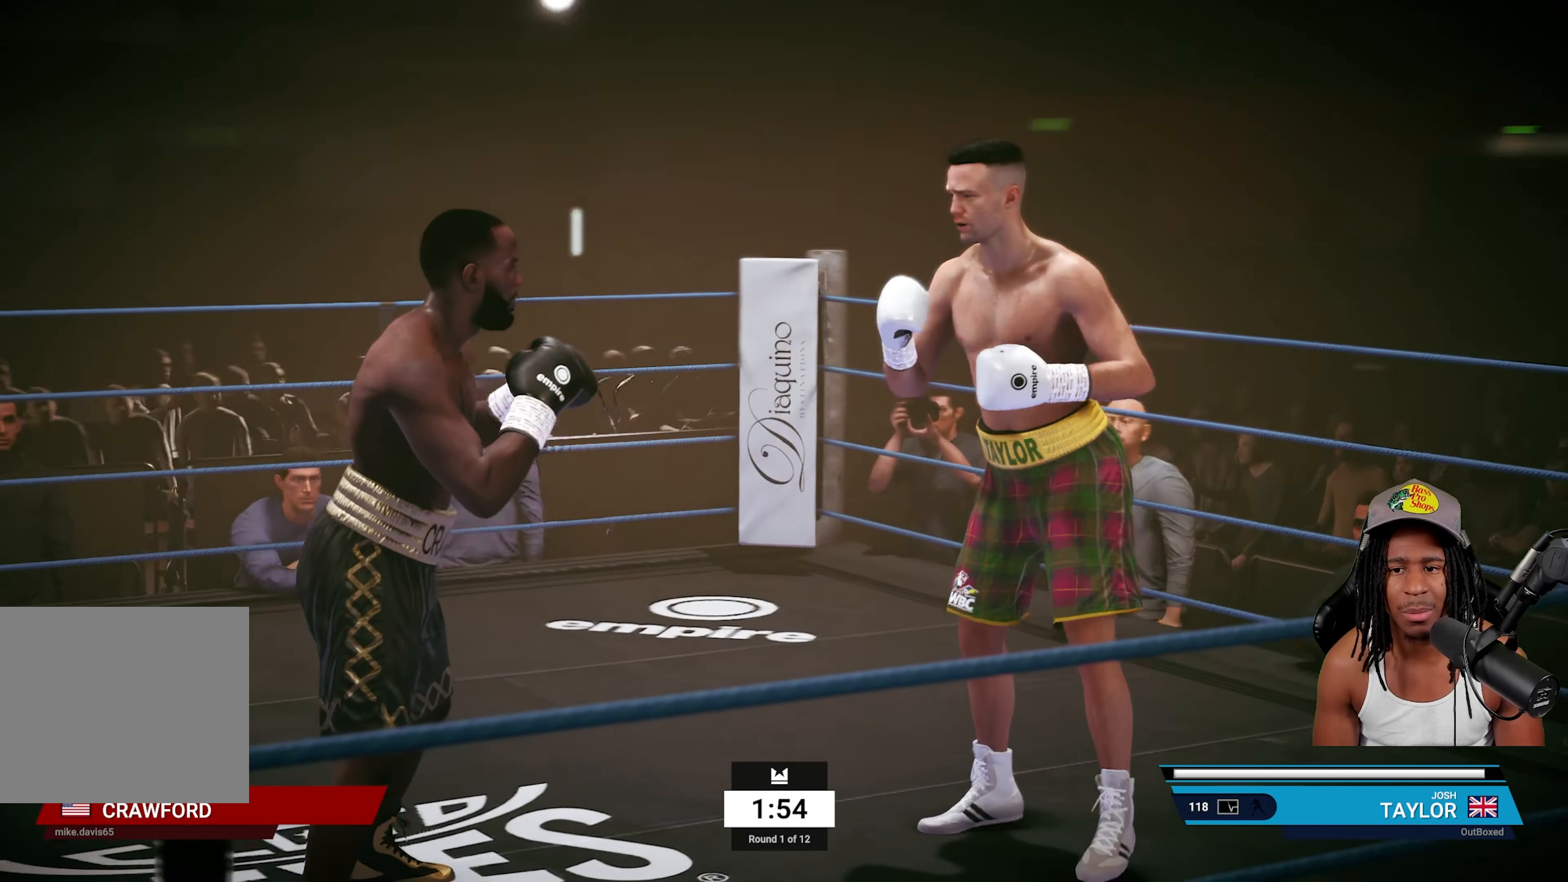
{"buttons": [], "left_stick": "down", "right_stick": "center", "events": [[150, "left_stick", "down-left"], [283, "left_stick", "down"]]}
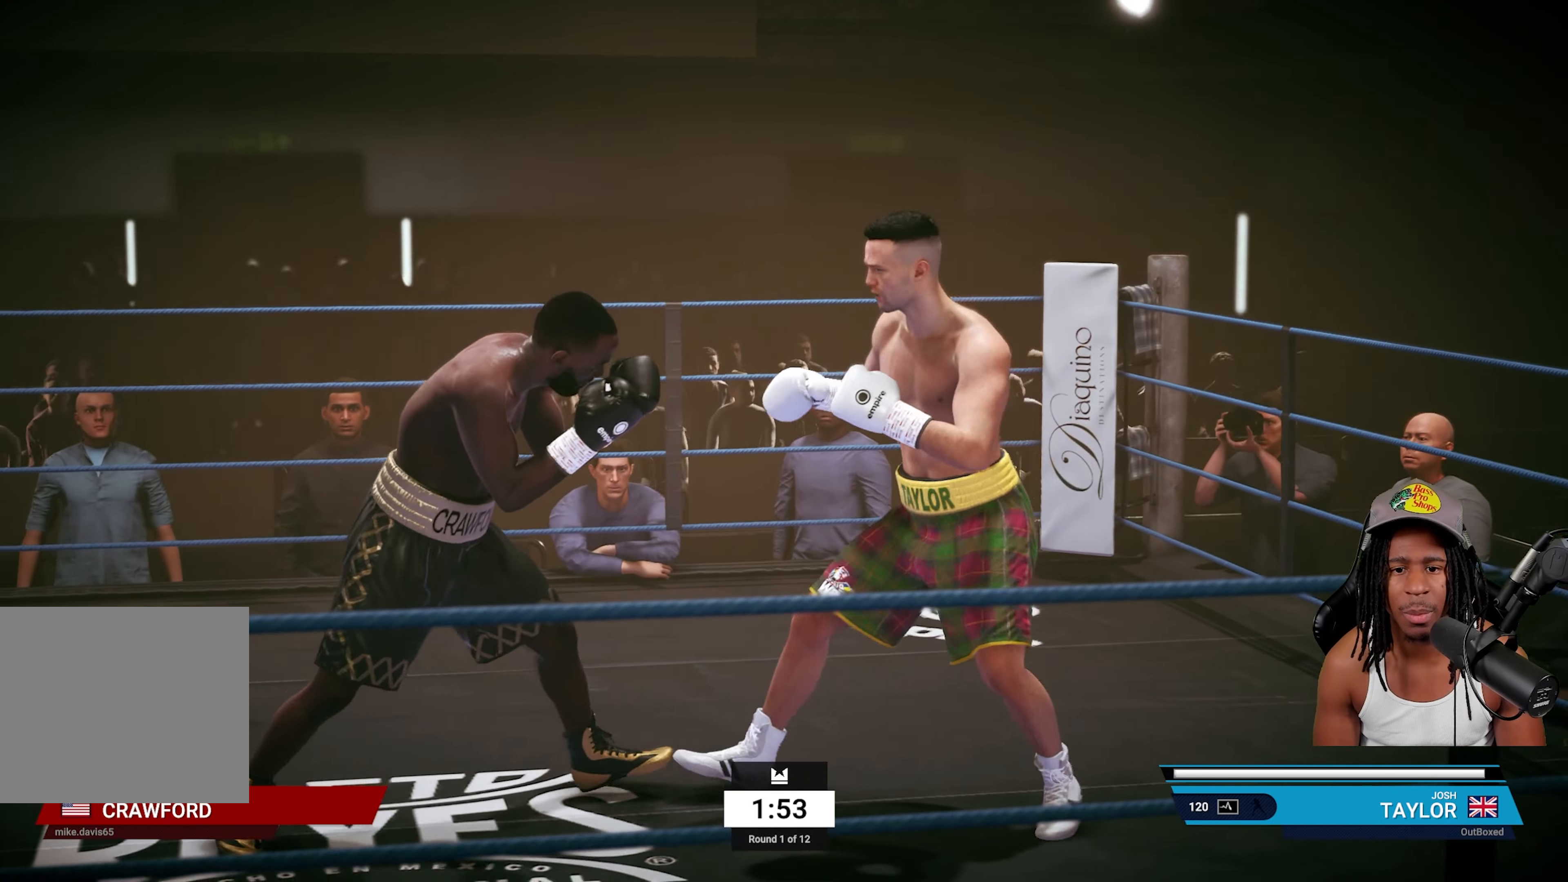
{"buttons": ["R2"], "left_stick": "down", "right_stick": "center", "events": [[167, "R2", "down"]]}
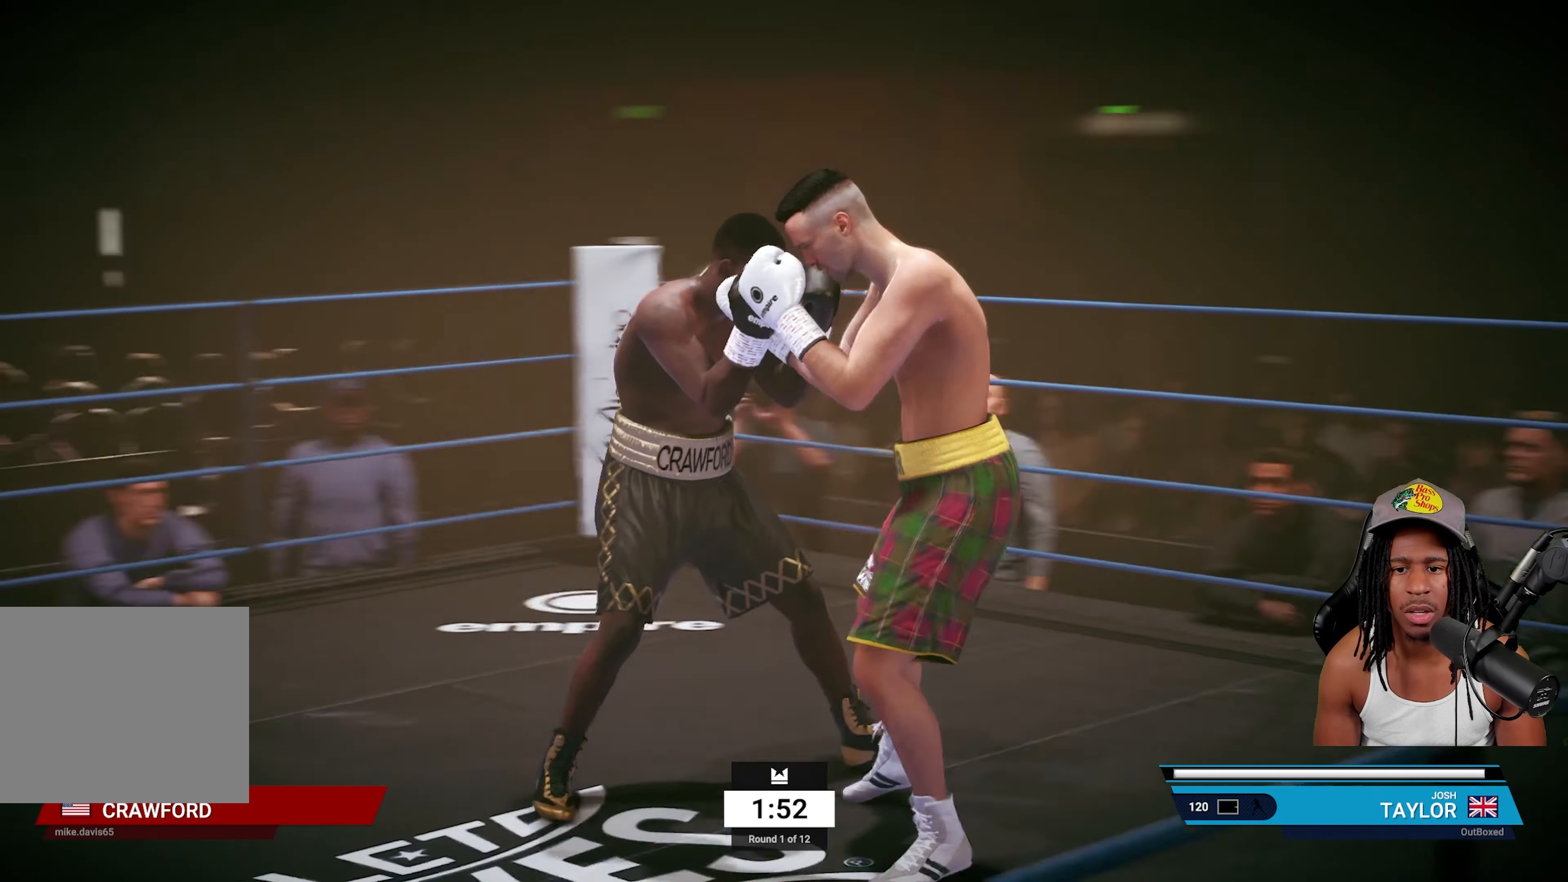
{"buttons": [], "left_stick": "center", "right_stick": "center", "events": [[100, "R2", "up"], [400, "left_stick", "center"]]}
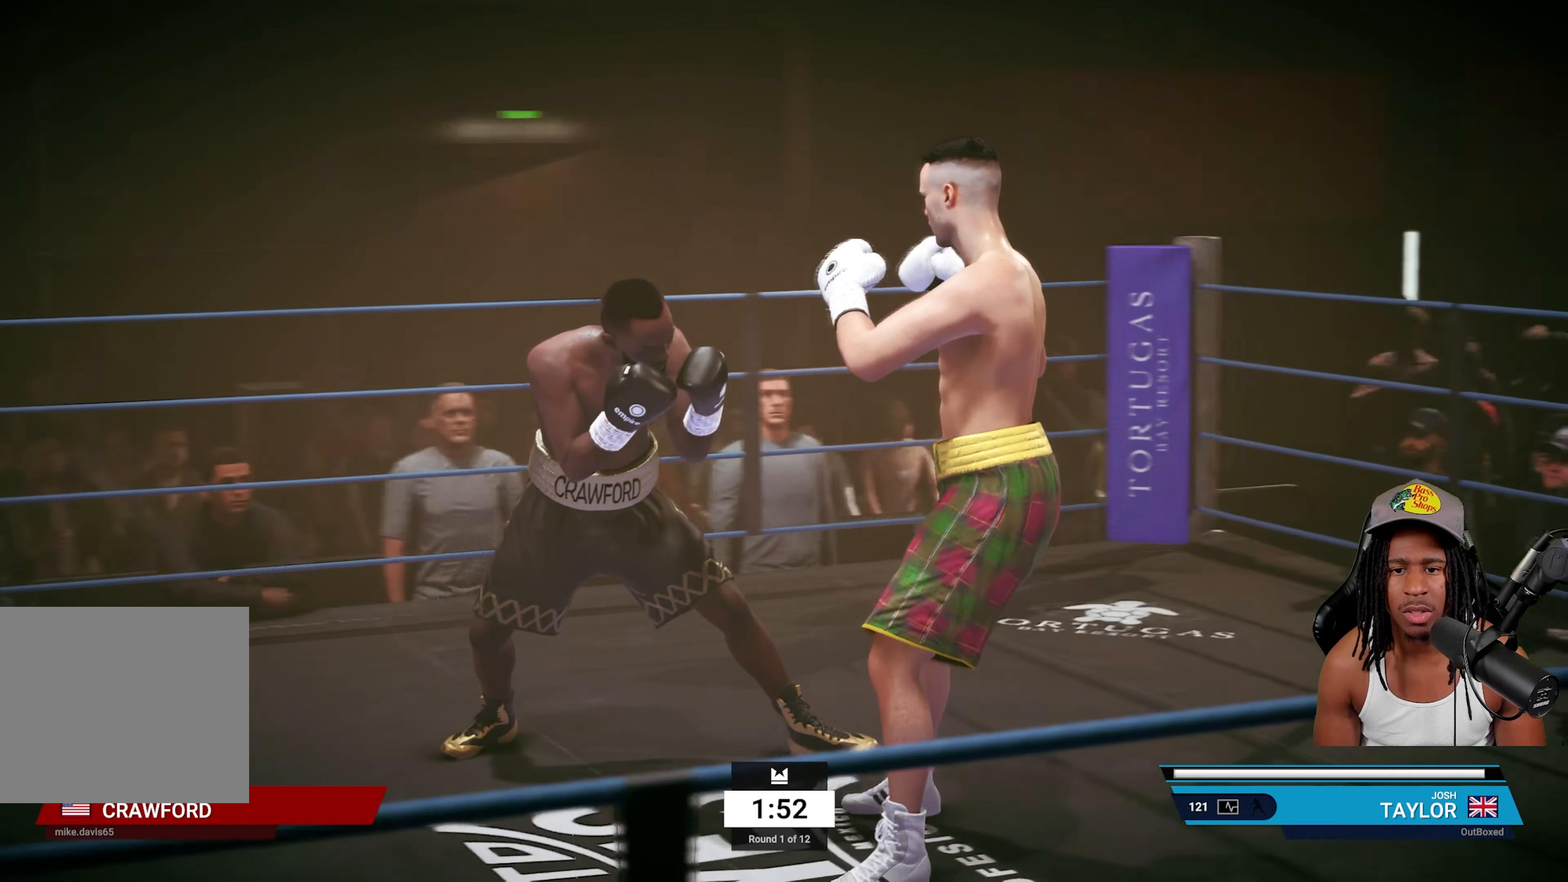
{"buttons": [], "left_stick": "center", "right_stick": "center", "events": [[400, "TRIANGLE", "down"], [483, "TRIANGLE", "up"]]}
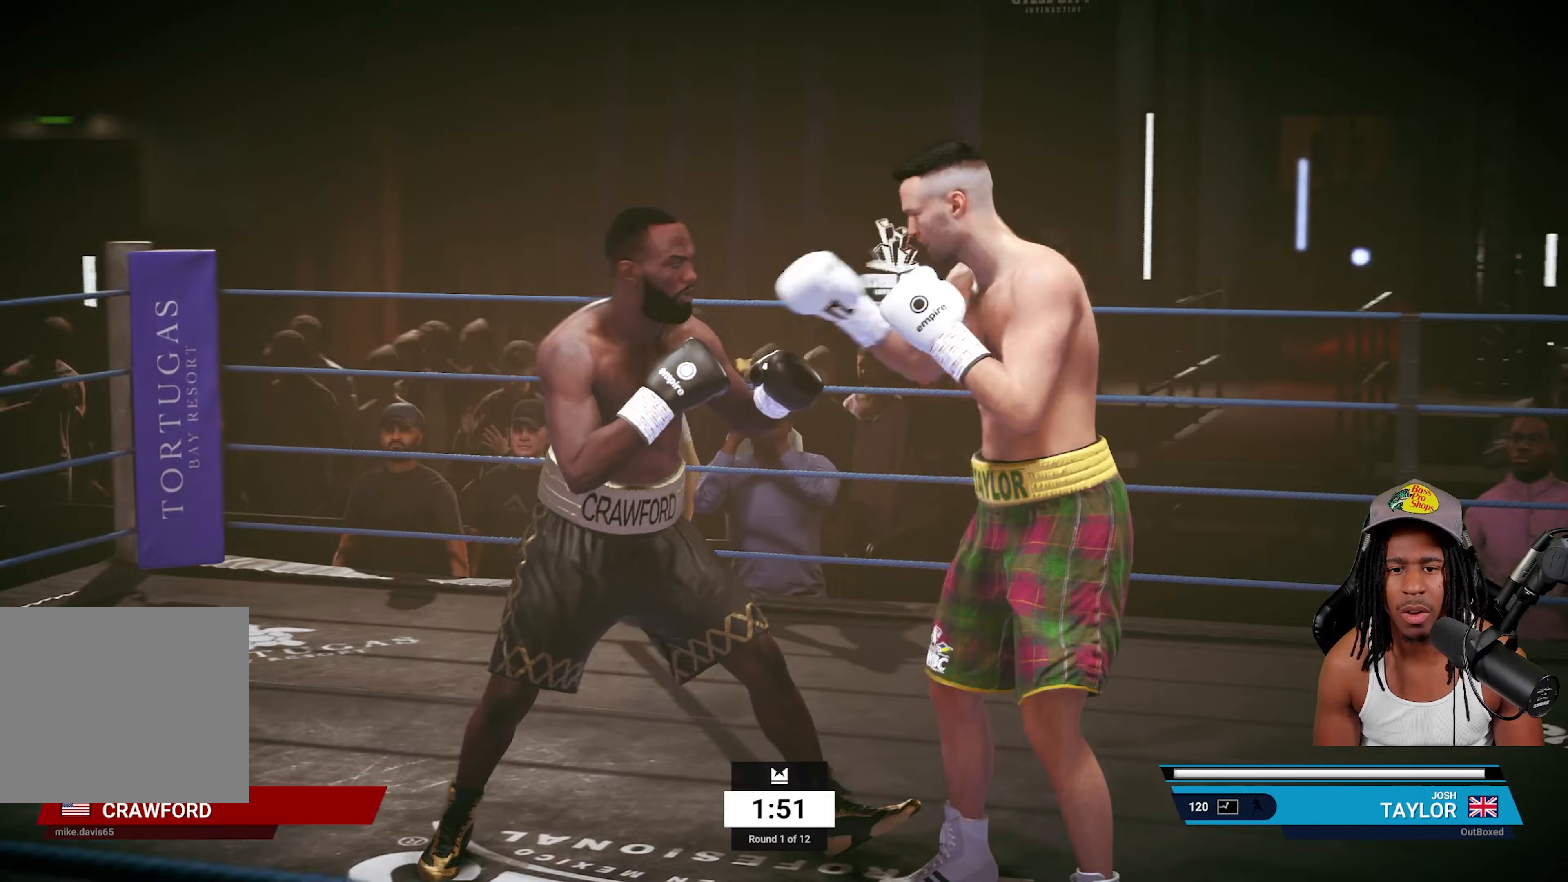
{"buttons": ["R2"], "left_stick": "down", "right_stick": "center", "events": [[33, "left_stick", "right"], [83, "R2", "down"], [417, "left_stick", "down"]]}
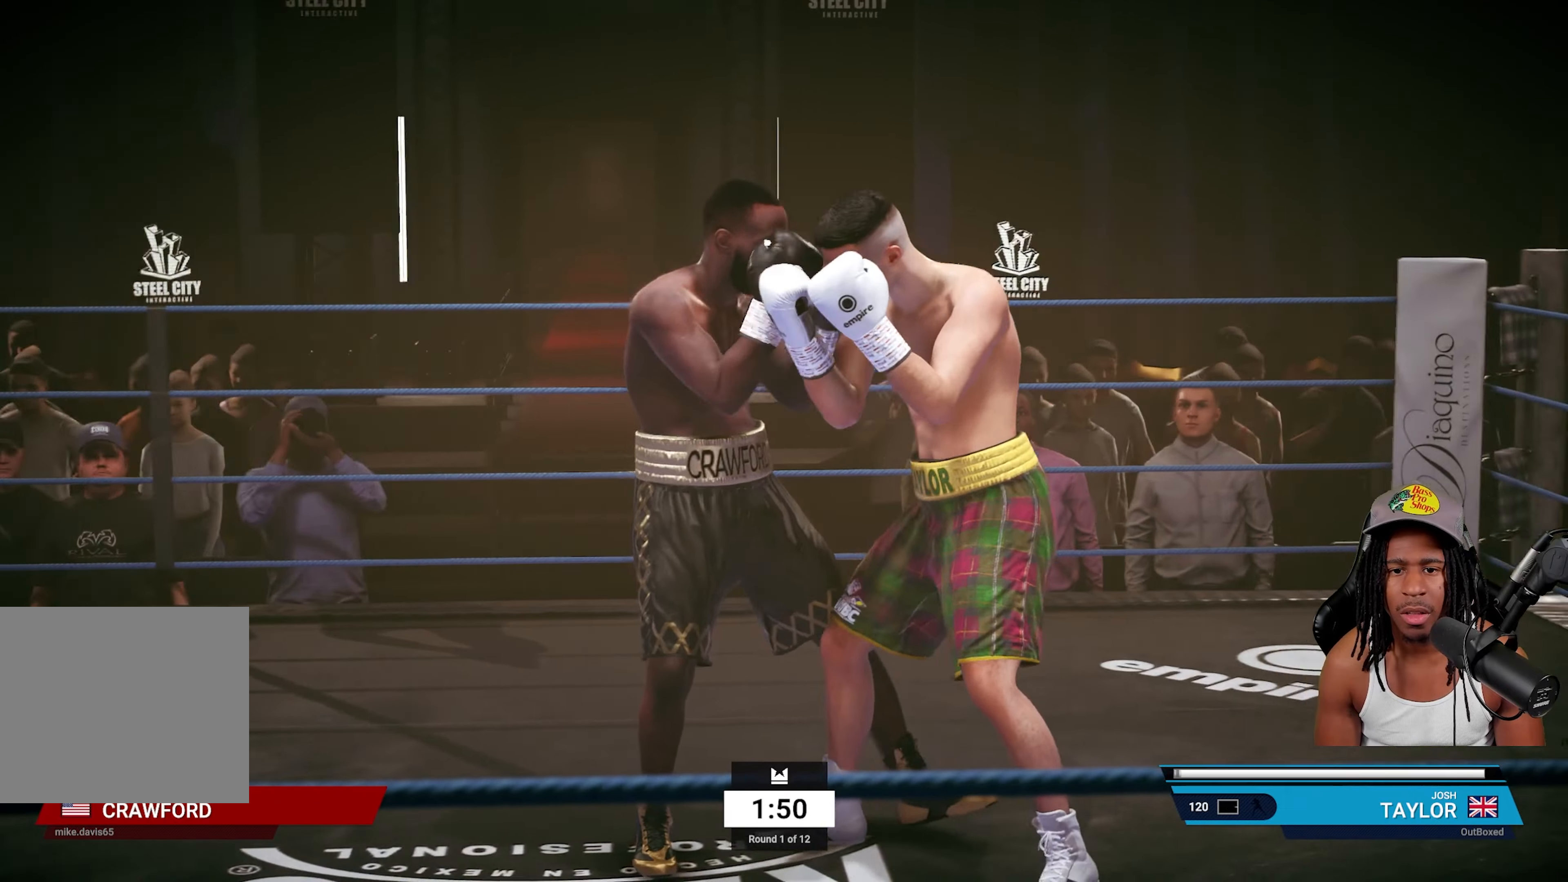
{"buttons": [], "left_stick": "center", "right_stick": "center", "events": [[200, "R2", "up"], [383, "left_stick", "center"]]}
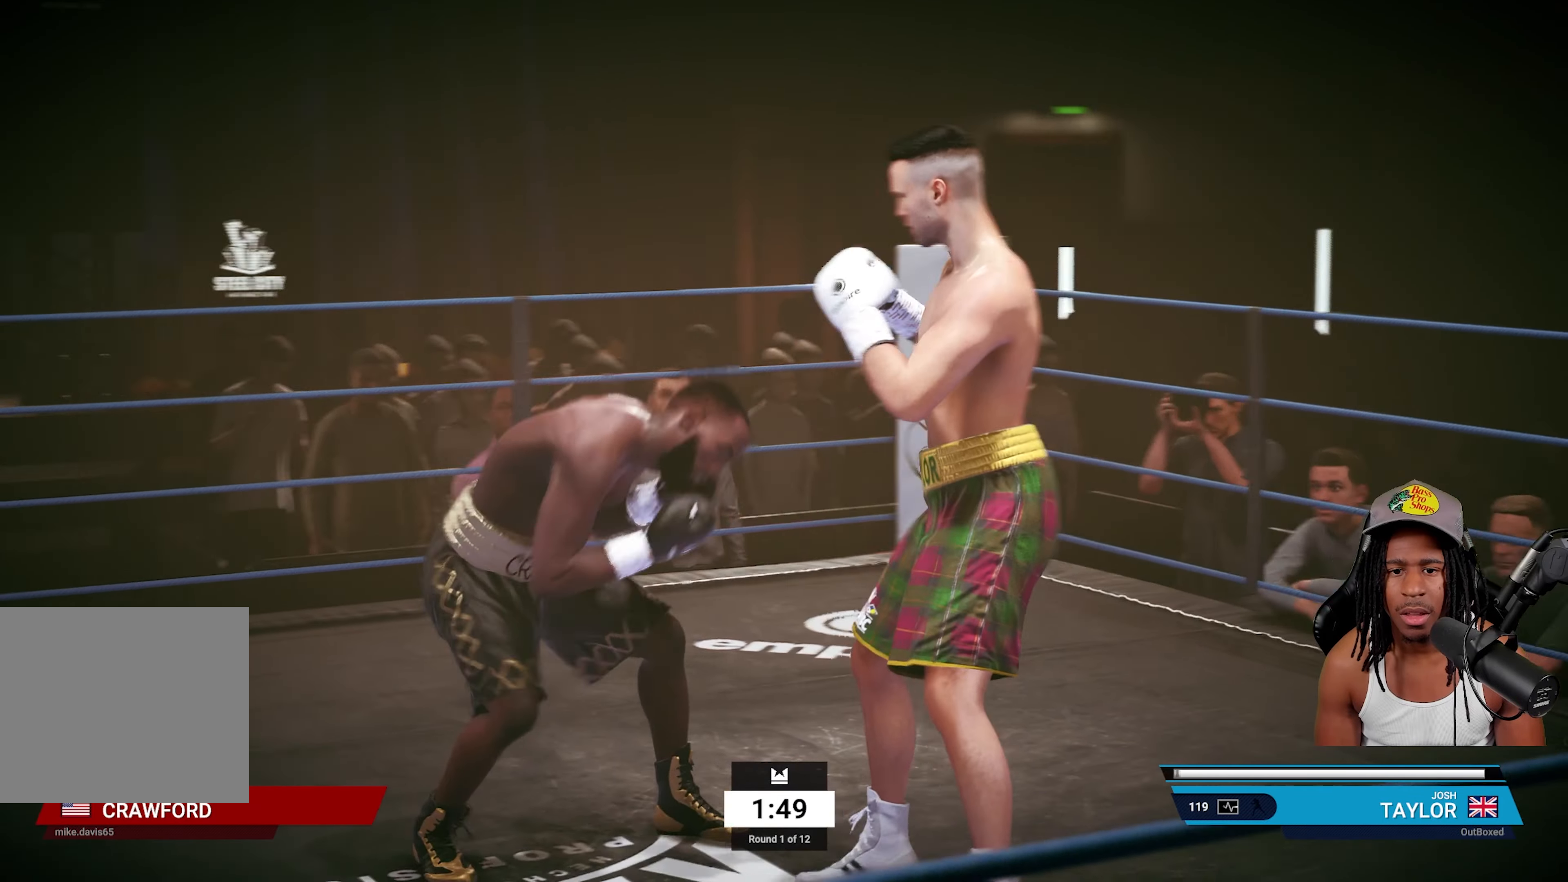
{"buttons": [], "left_stick": "center", "right_stick": "center", "events": [[417, "SQUARE", "down"], [500, "SQUARE", "up"]]}
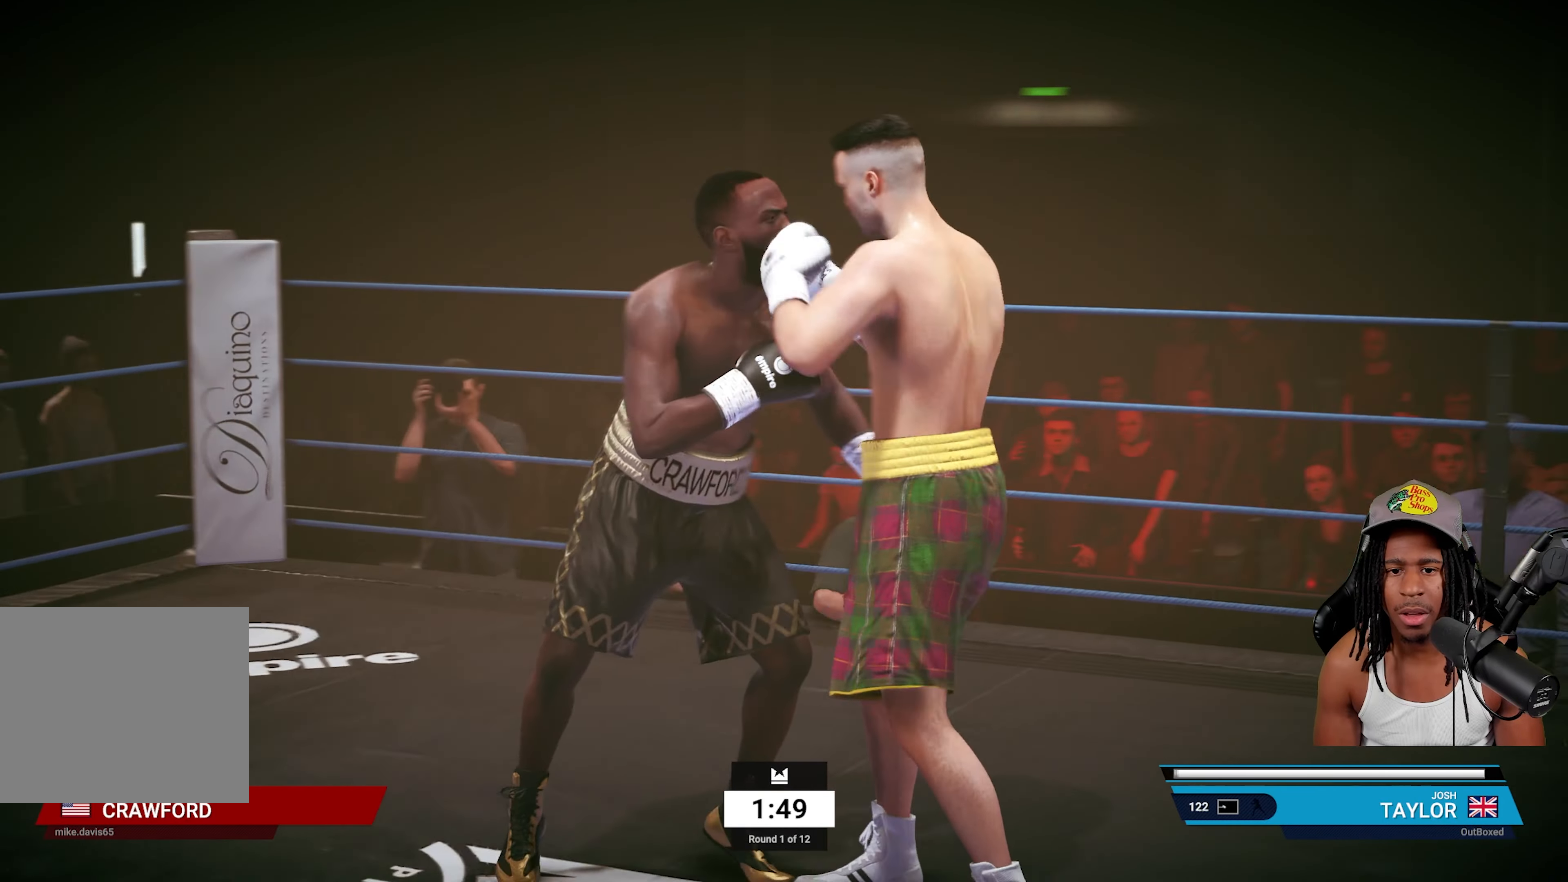
{"buttons": ["R2"], "left_stick": "down", "right_stick": "center", "events": [[67, "left_stick", "down"], [100, "R2", "down"]]}
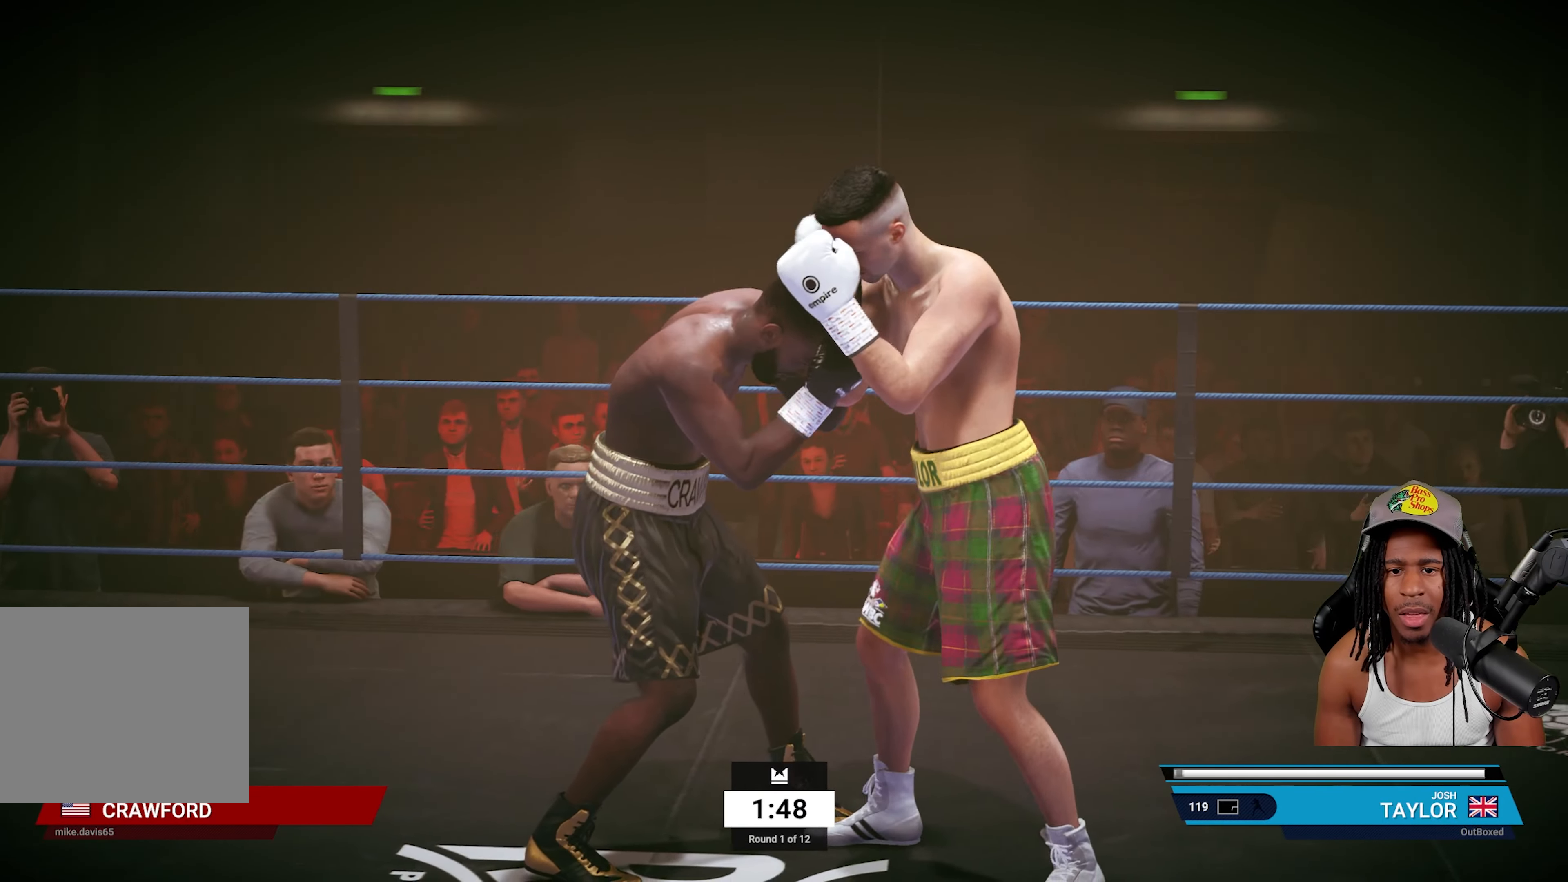
{"buttons": [], "left_stick": "center", "right_stick": "center", "events": [[33, "left_stick", "down-right"], [300, "R2", "up"], [383, "left_stick", "center"]]}
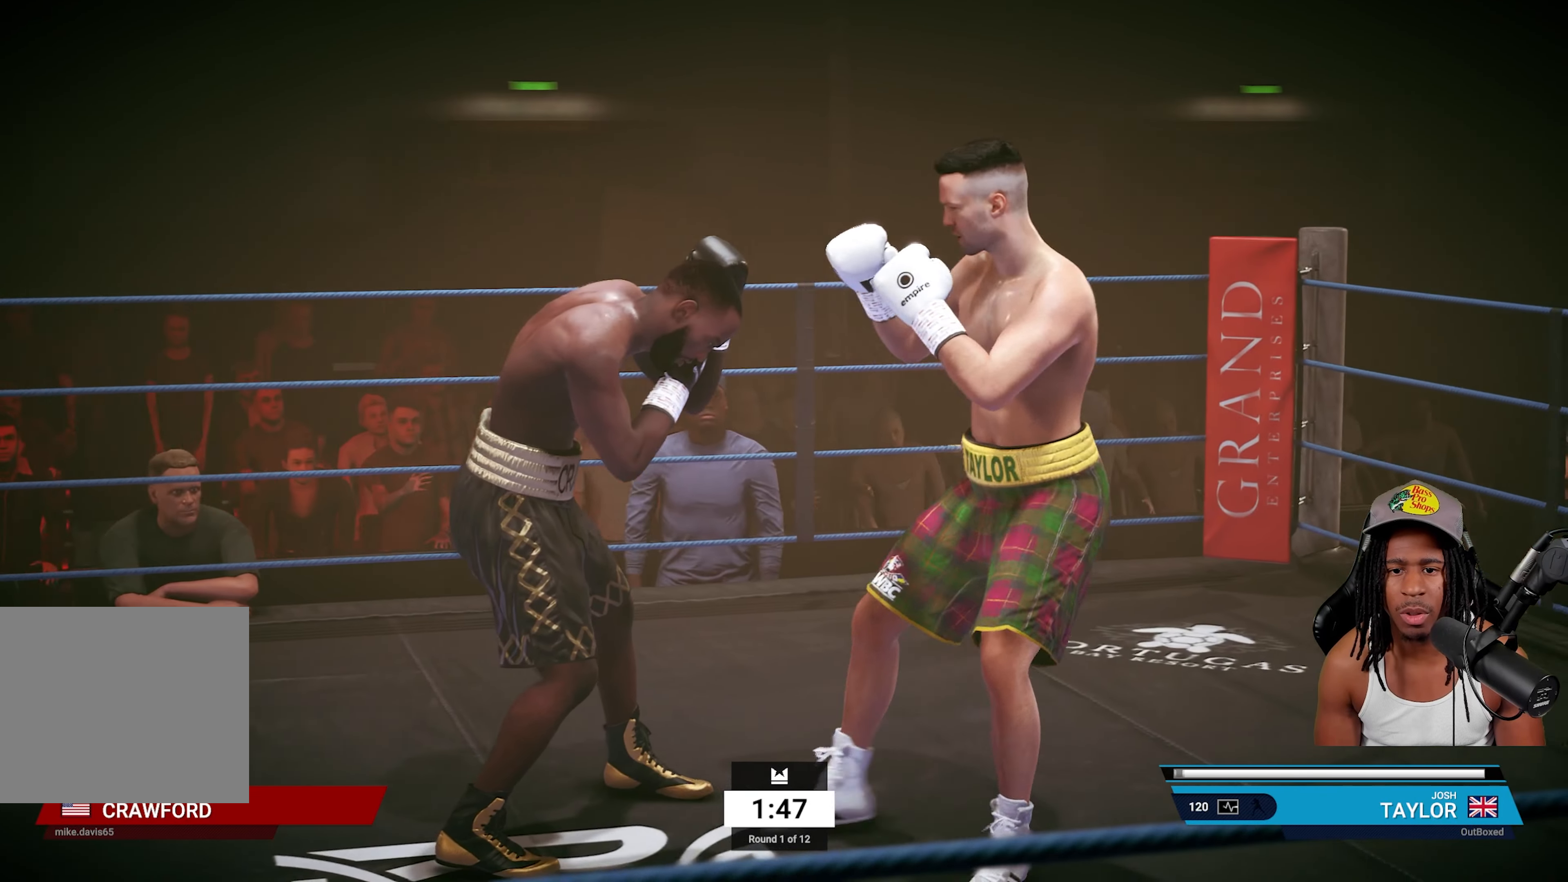
{"buttons": ["R2"], "left_stick": "right", "right_stick": "center", "events": [[17, "SQUARE", "down"], [133, "SQUARE", "up"], [200, "left_stick", "right"], [250, "R2", "down"]]}
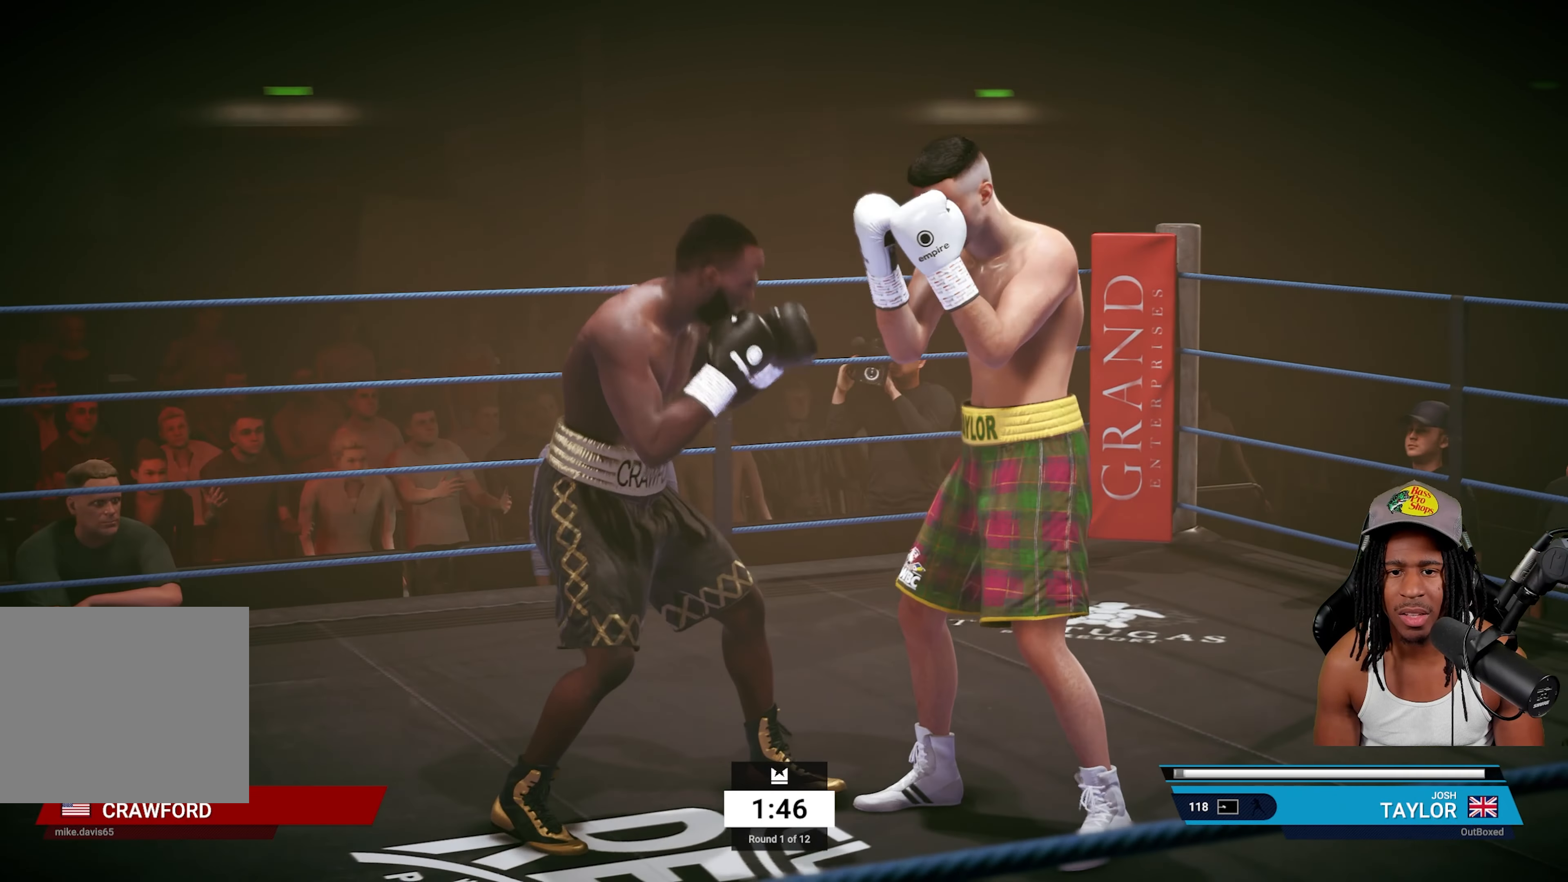
{"buttons": [], "left_stick": "down", "right_stick": "center", "events": [[200, "R2", "up"], [433, "left_stick", "down"]]}